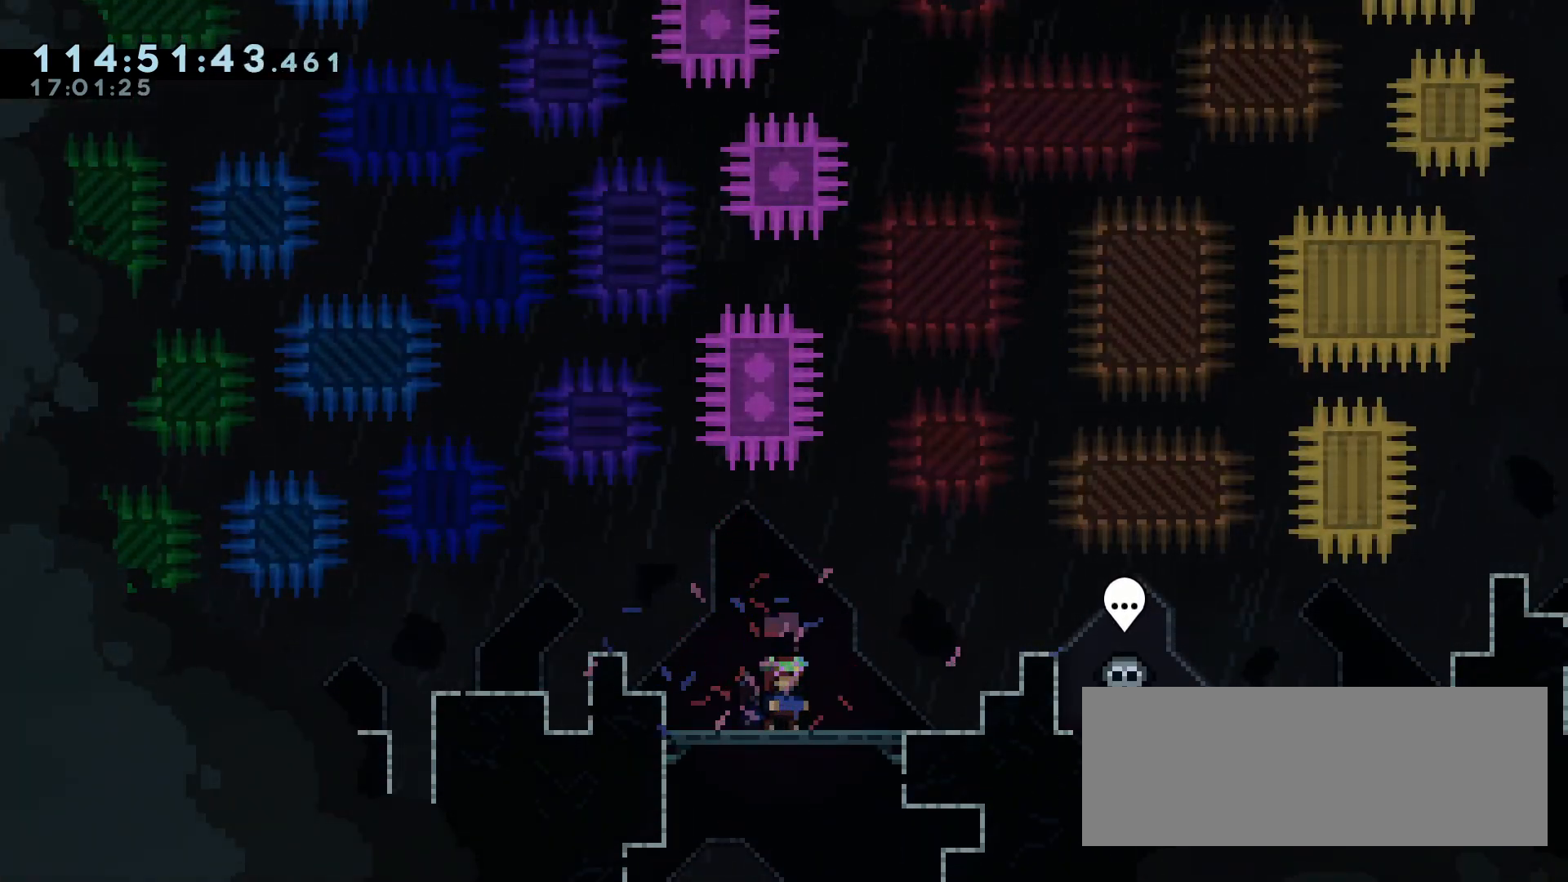
Gameplay with keyboard; each line is a JSON object with the keys held at the frame after it. "events" lists presses ("down") and releases ("up") of "a", "d", "dash", "demo", "grab", "jump", "jump2", "menu", "s" and "w" between this image and that frame as [ms after this image, input, new state], when the widget could be followed in between. No other keys are recorded. Mouse input is not recorded. Key names are as the overlay labels them; some are game actions (e.g. jump) rather than physical keys.
{"keys": ["d"], "events": [[217, "d", "down"]]}
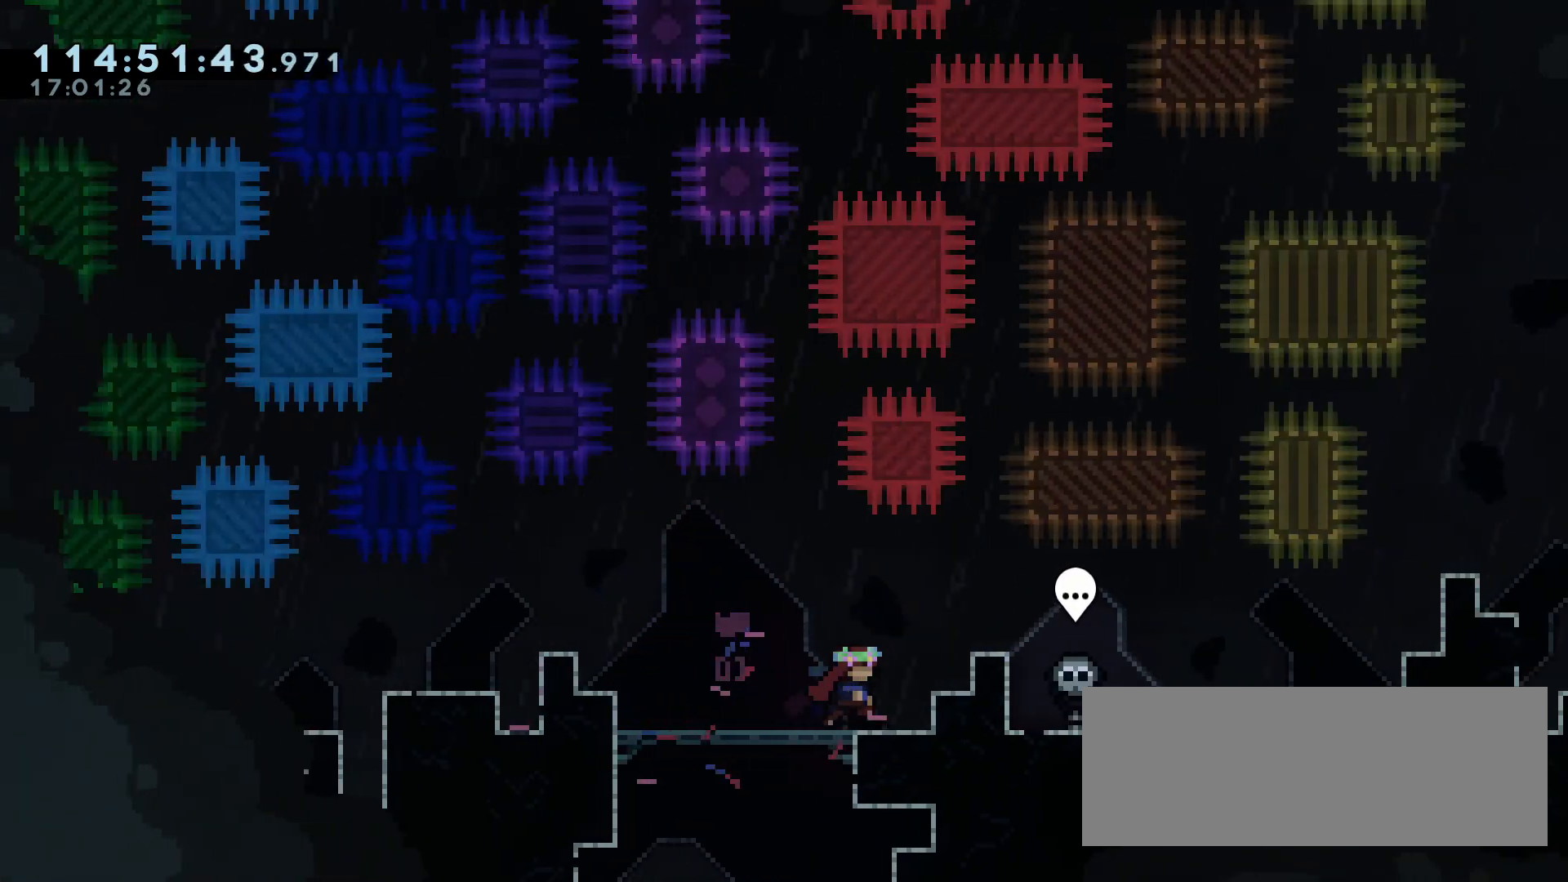
{"keys": ["d"], "events": [[50, "jump", "down"], [183, "jump", "up"]]}
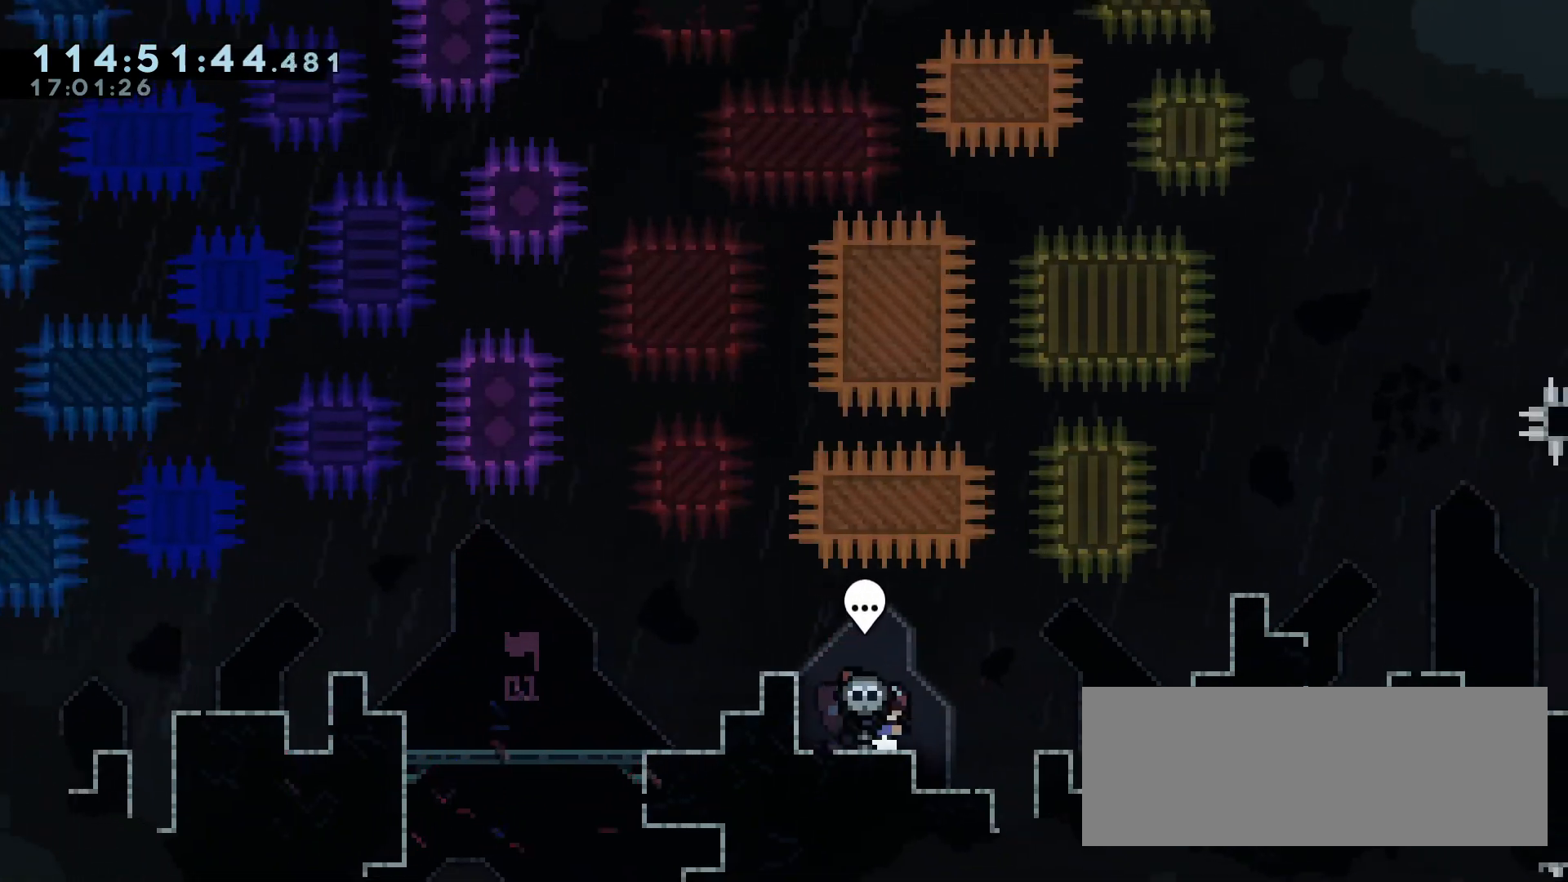
{"keys": ["d"], "events": [[150, "jump", "down"], [250, "jump", "up"]]}
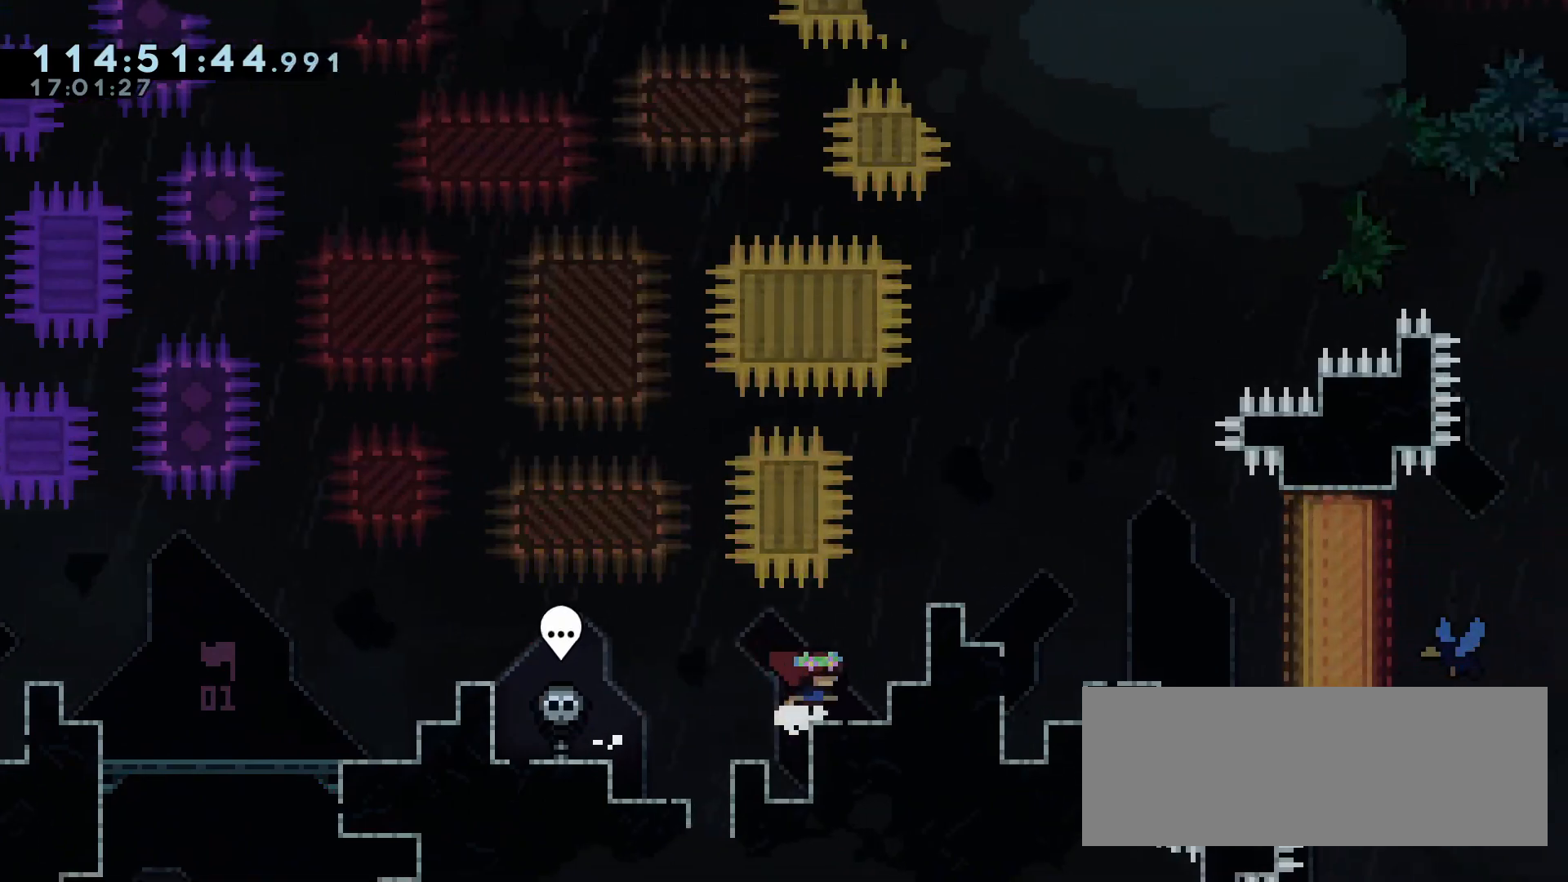
{"keys": ["d"], "events": [[83, "jump", "down"], [450, "jump", "up"]]}
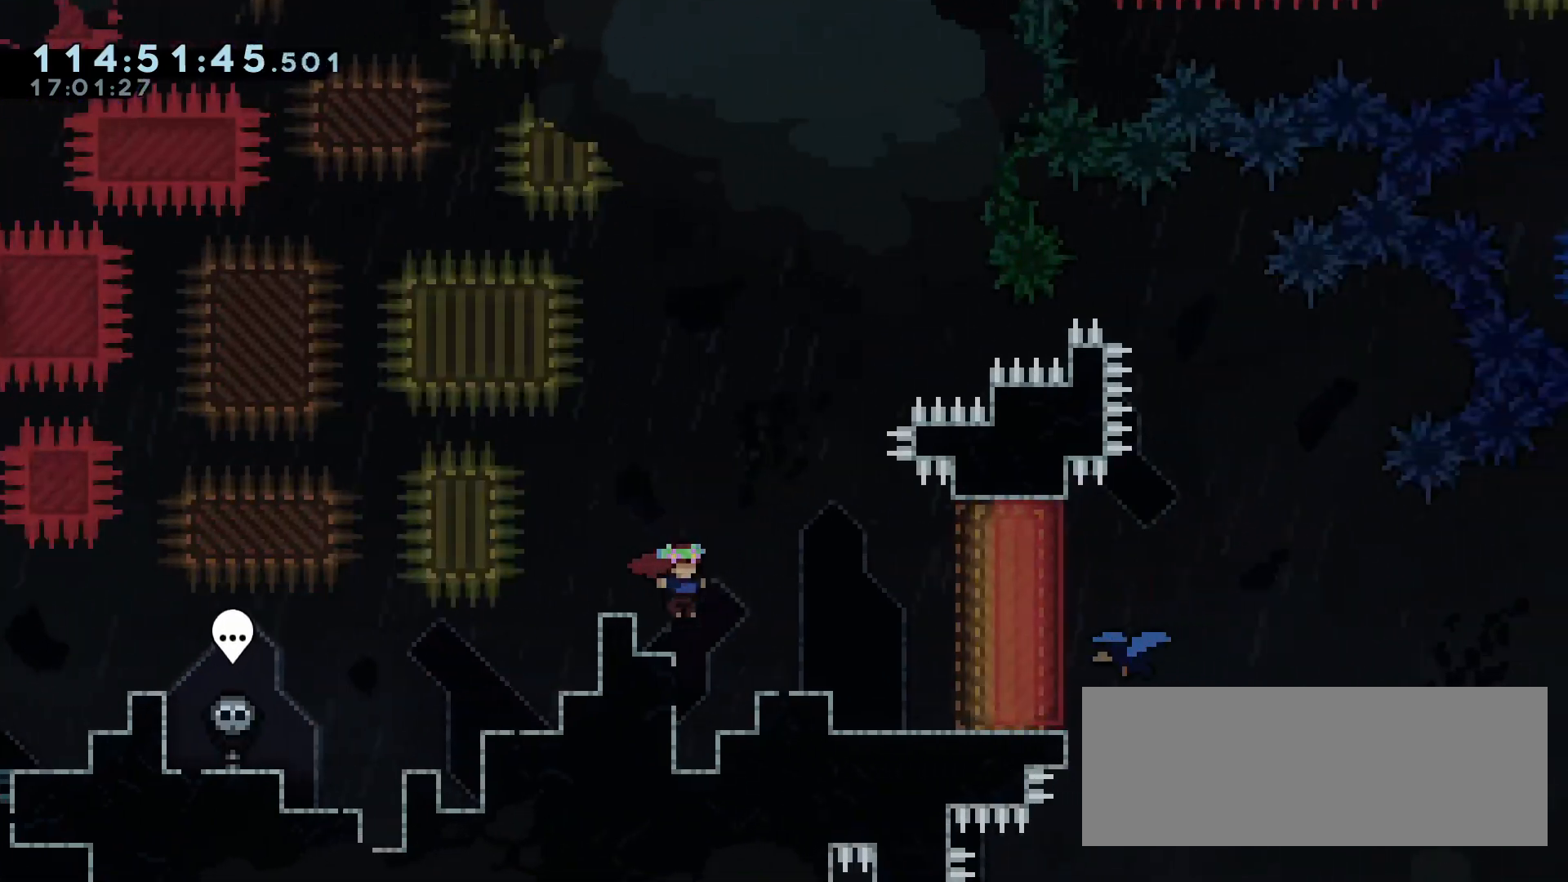
{"keys": ["d", "jump"], "events": [[417, "jump", "down"]]}
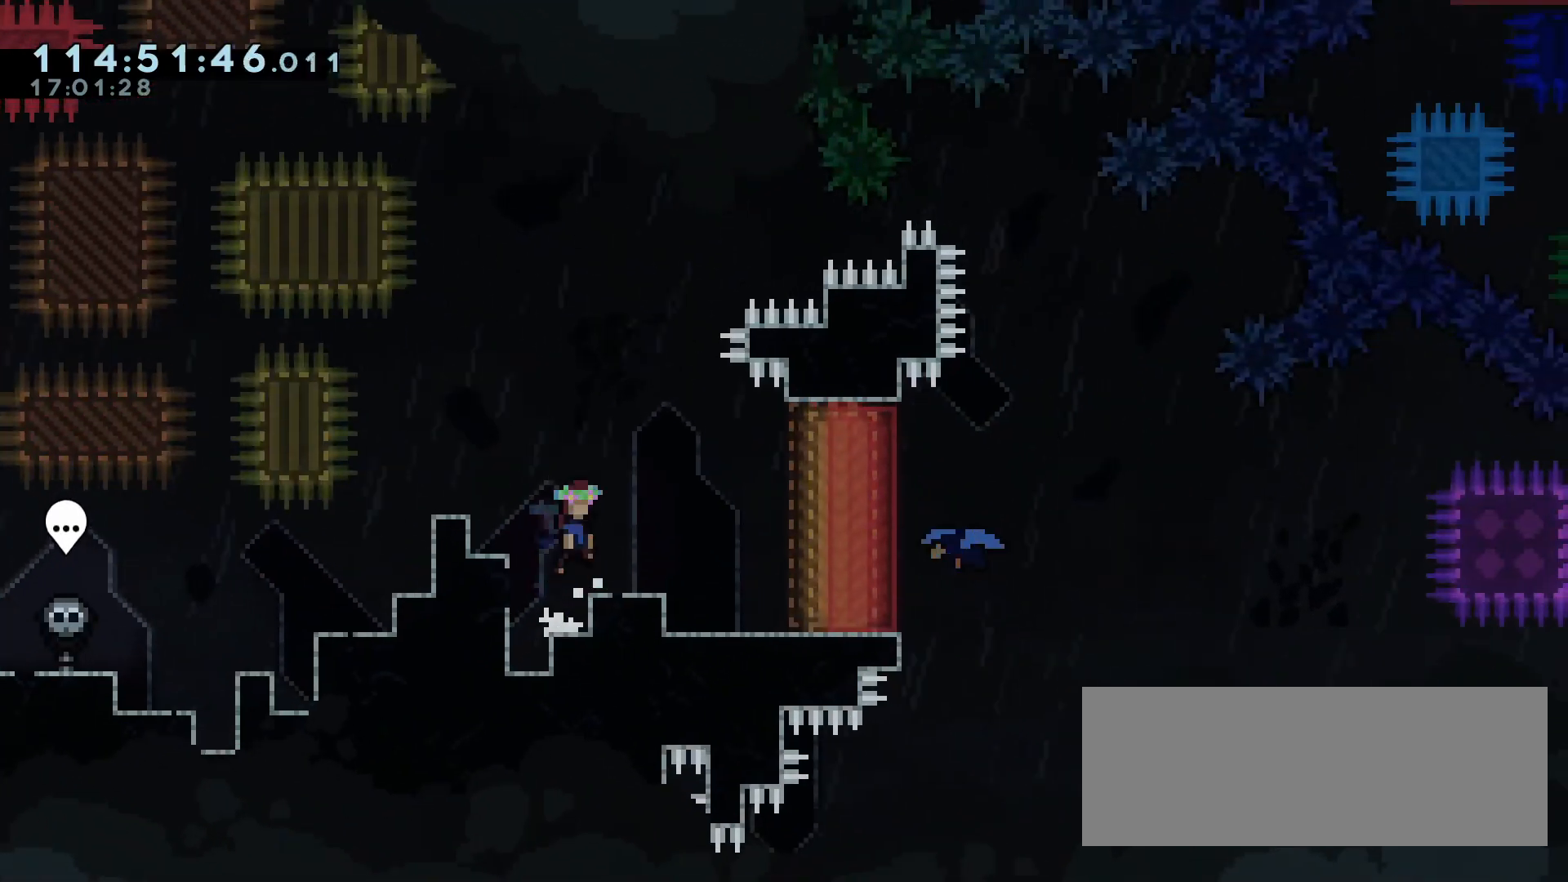
{"keys": [], "events": [[67, "jump", "up"], [433, "d", "up"]]}
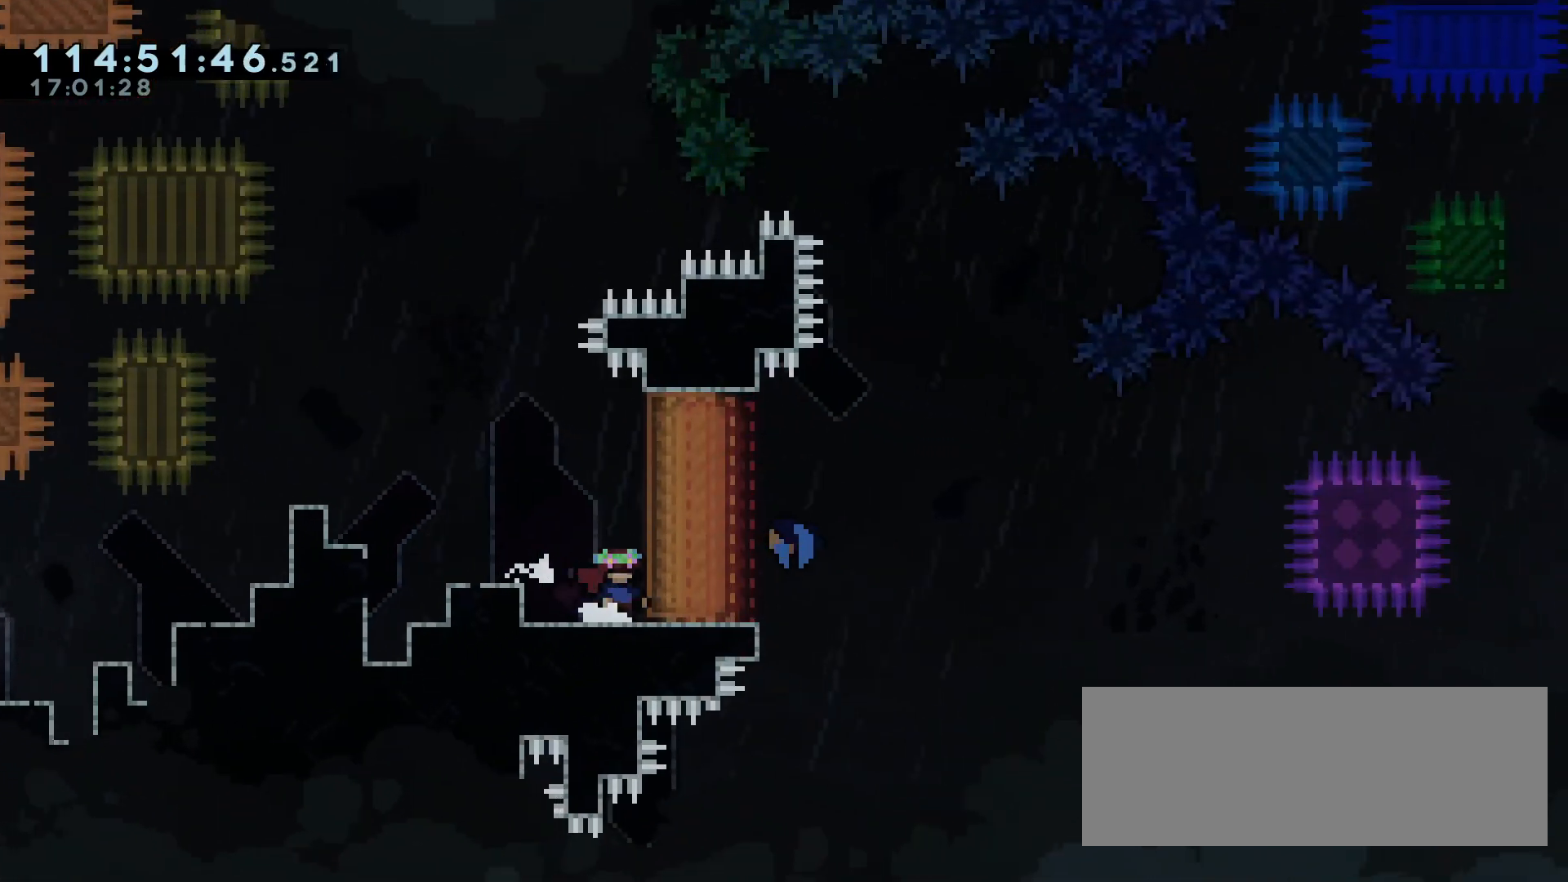
{"keys": [], "events": [[267, "s", "down"], [350, "s", "up"]]}
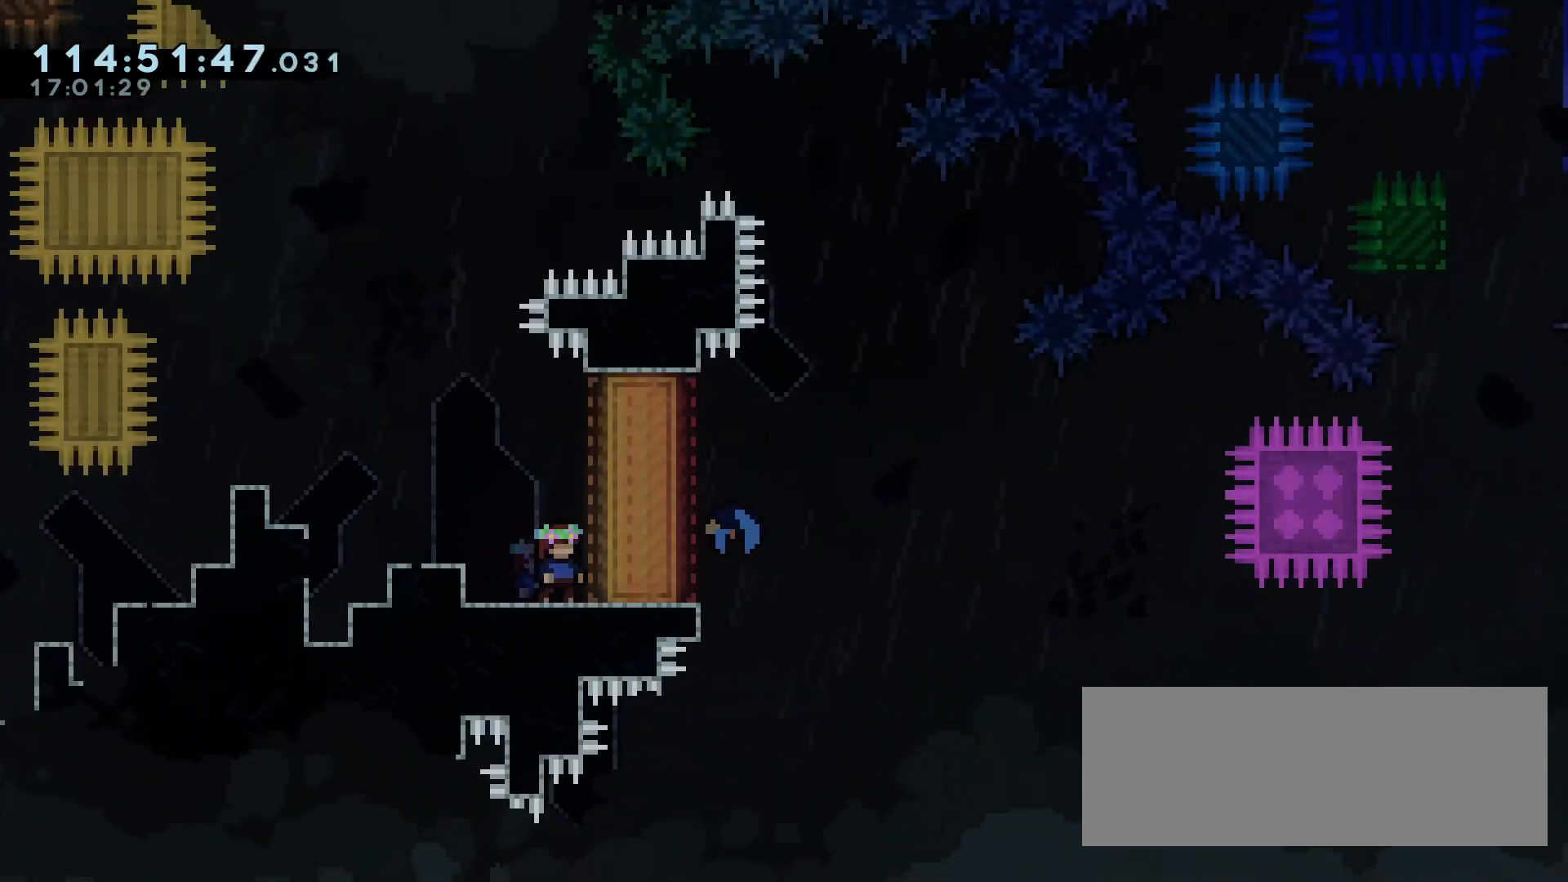
{"keys": [], "events": [[50, "s", "down"], [283, "s", "up"], [417, "s", "down"], [467, "s", "up"]]}
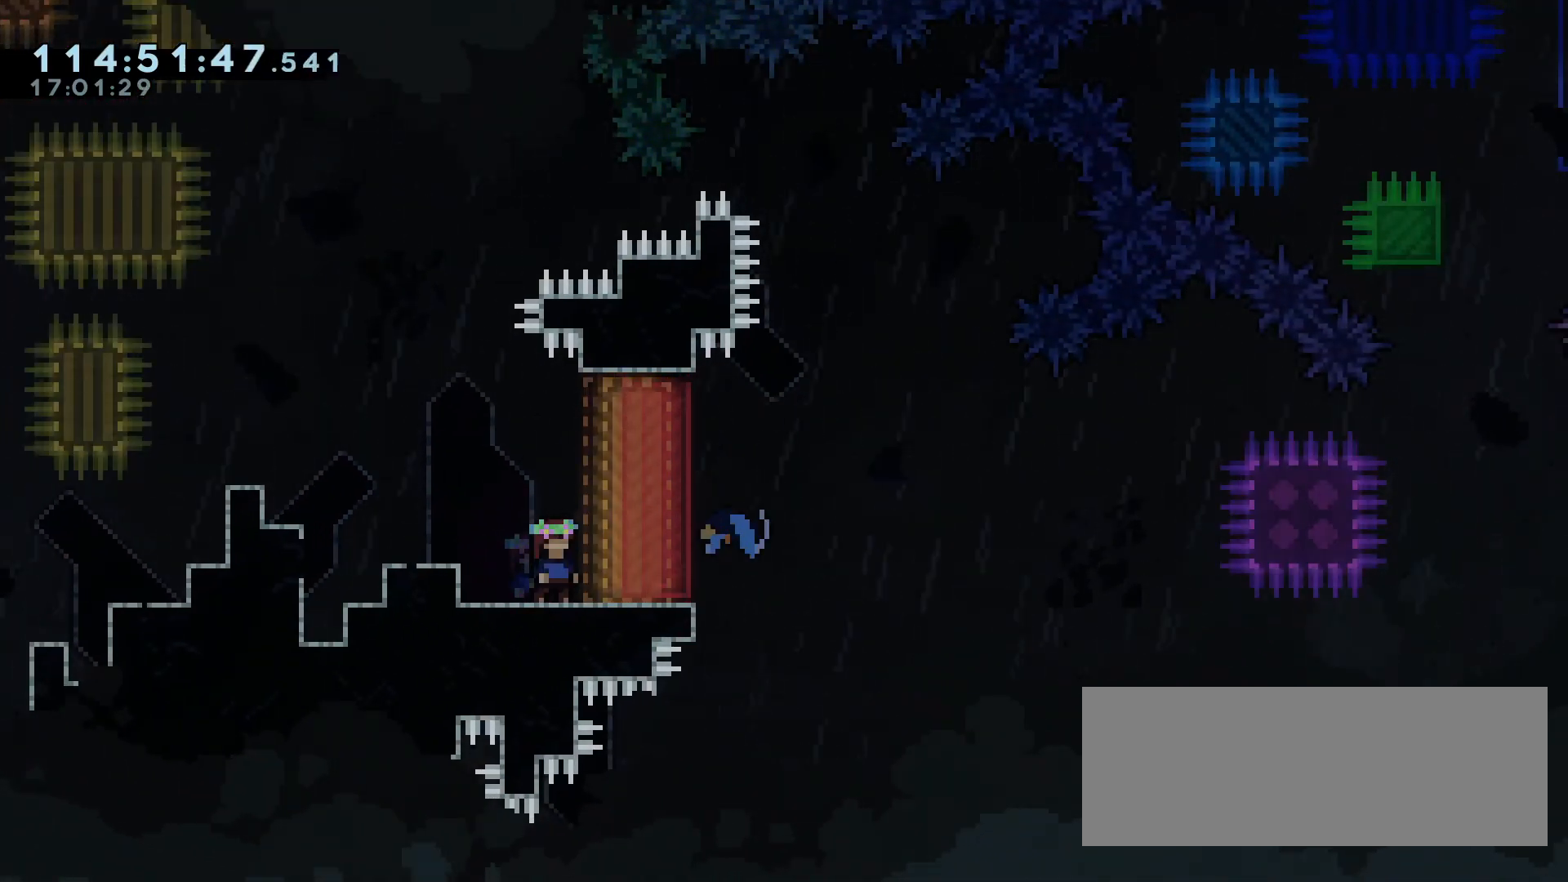
{"keys": [], "events": [[67, "s", "down"], [100, "s", "up"], [200, "s", "down"], [483, "s", "up"]]}
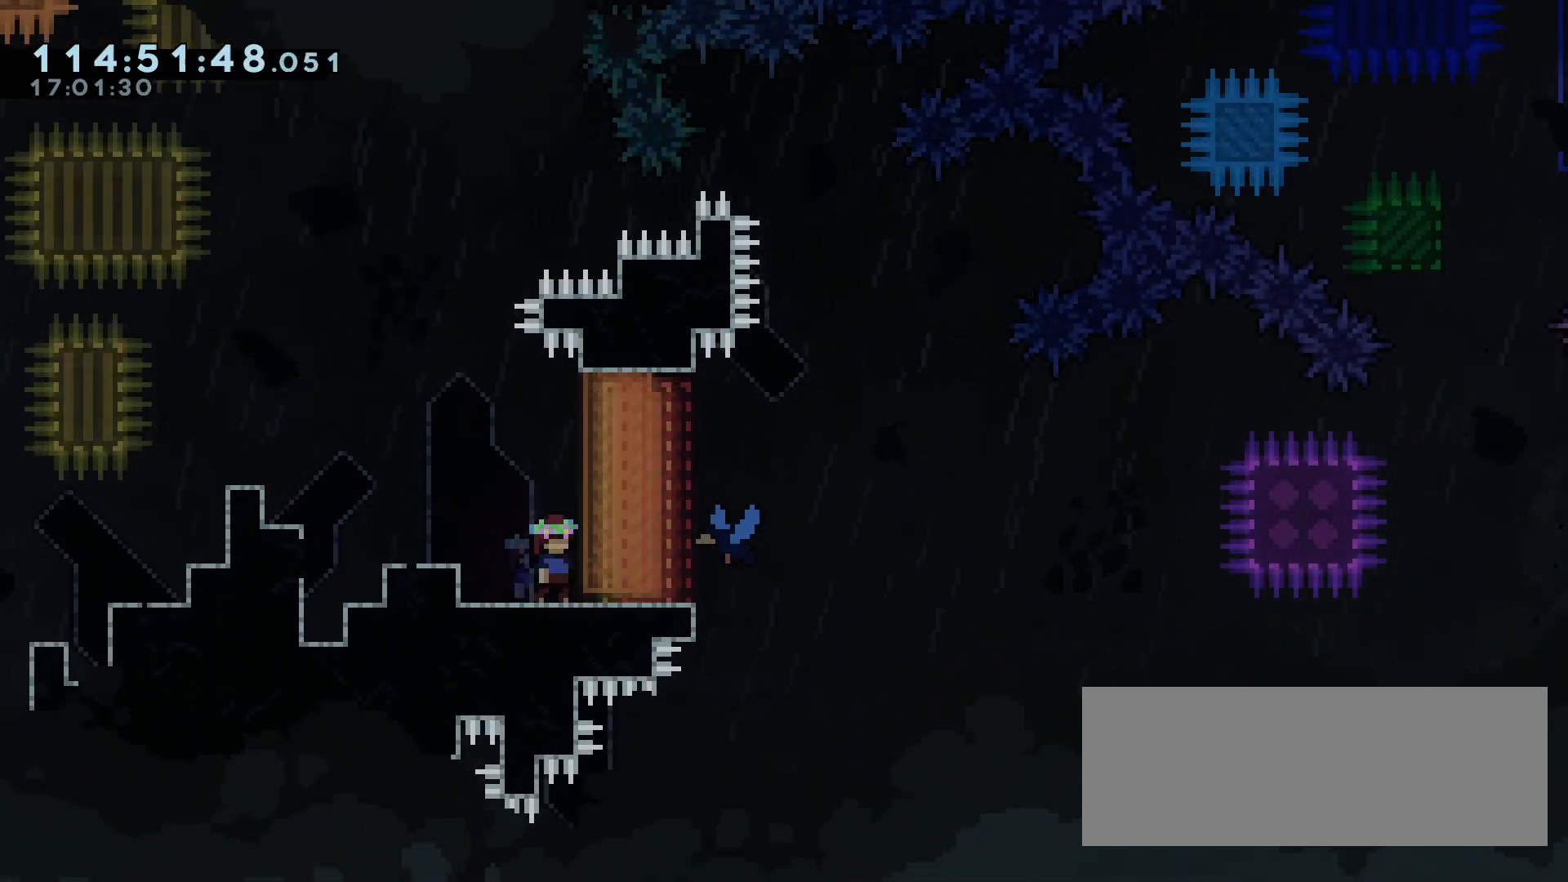
{"keys": [], "events": [[117, "s", "down"], [217, "s", "up"], [267, "s", "down"], [350, "s", "up"], [400, "s", "down"], [500, "s", "up"]]}
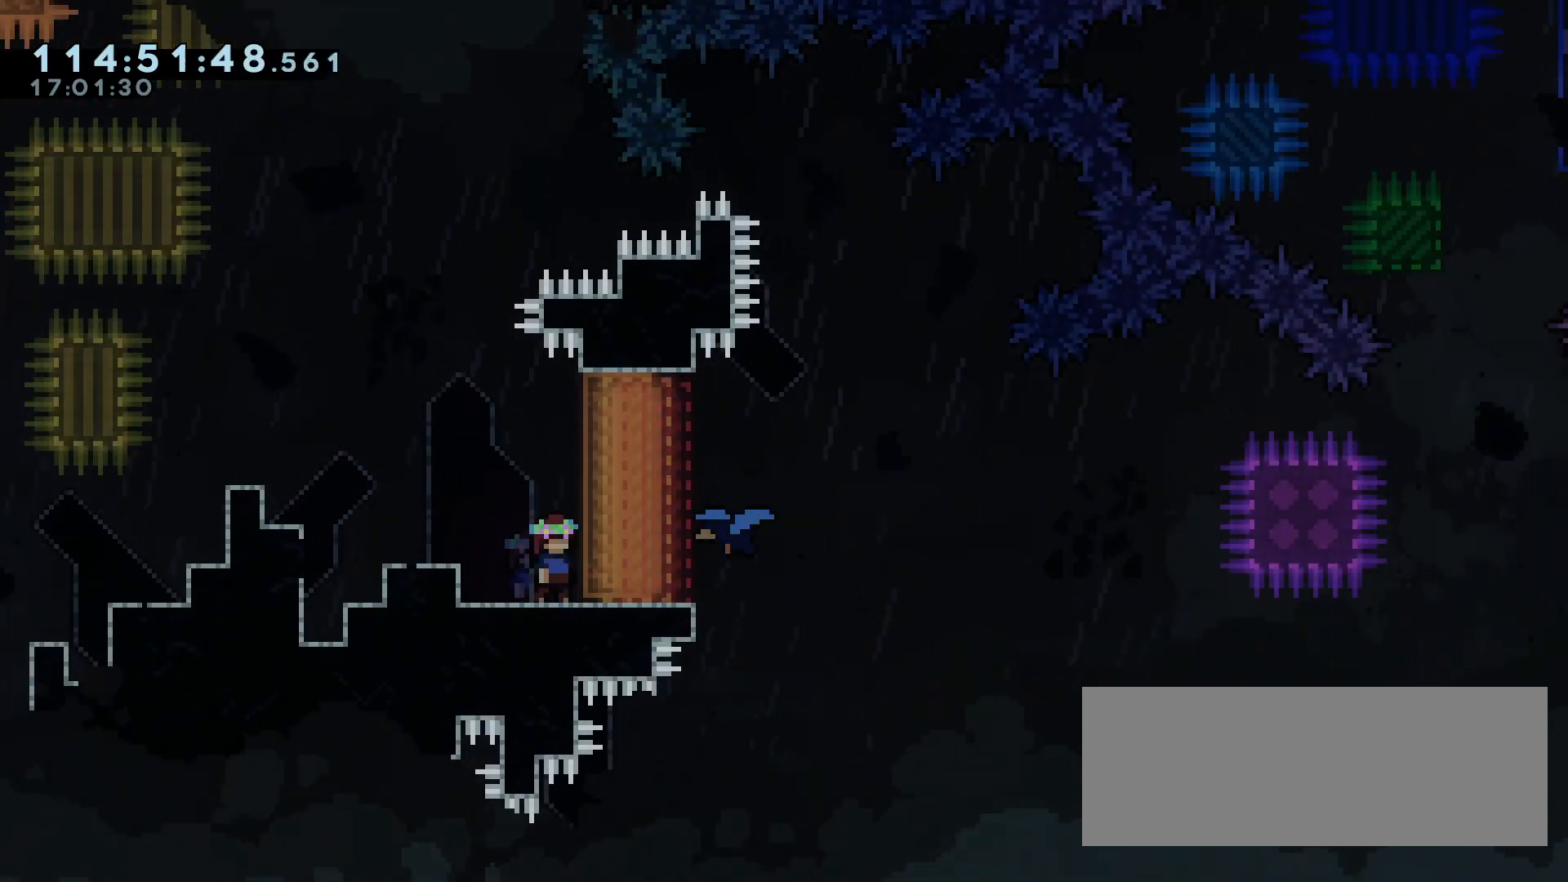
{"keys": ["s"], "events": [[50, "s", "down"], [133, "s", "up"], [417, "s", "down"]]}
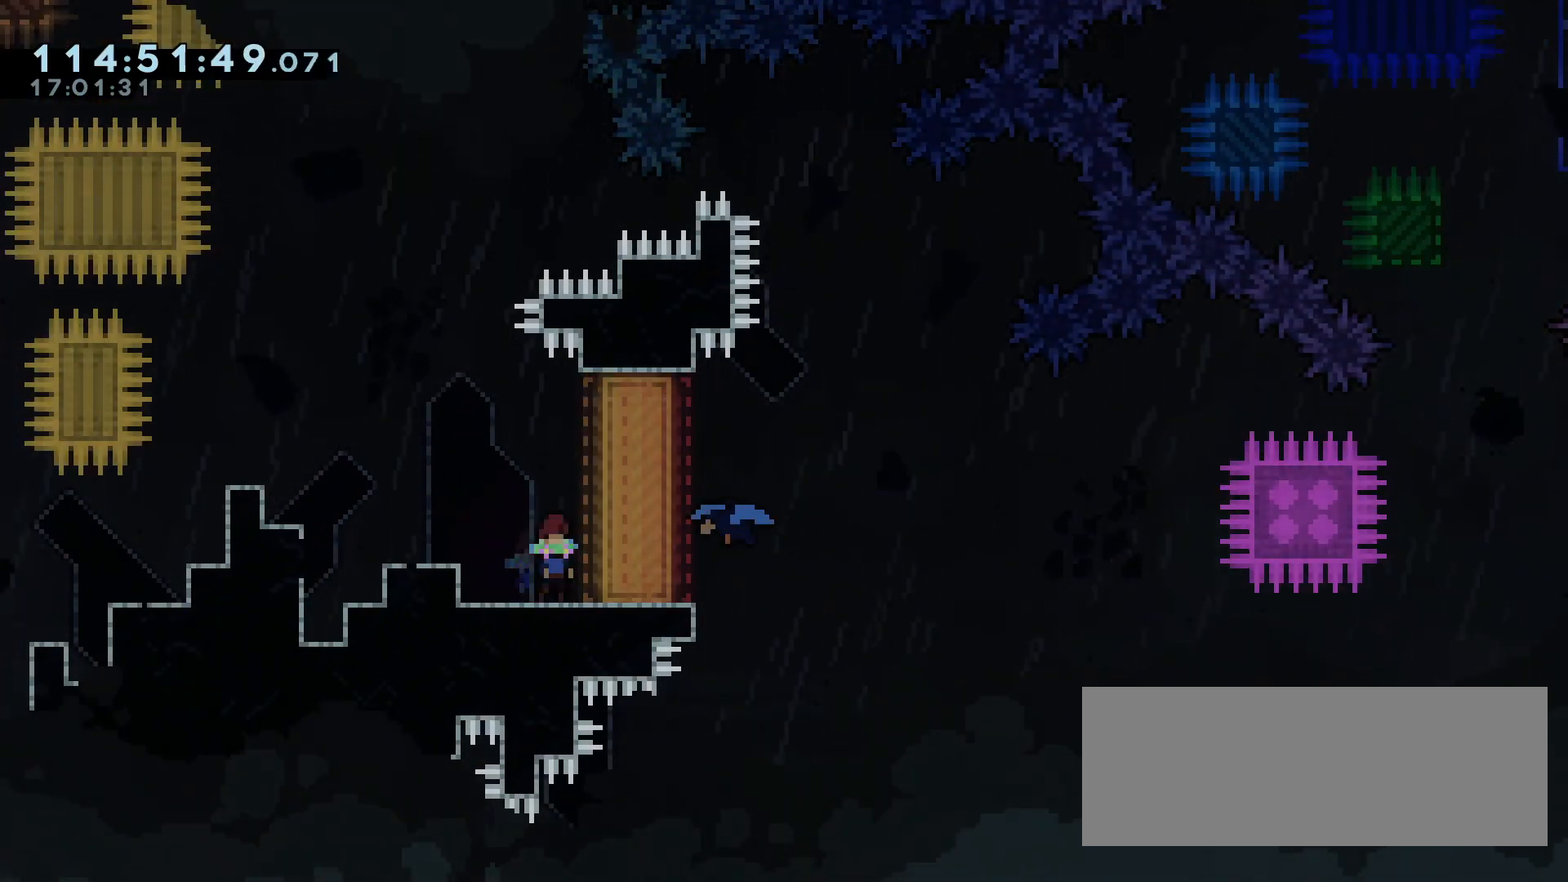
{"keys": ["d"], "events": [[17, "s", "up"], [150, "d", "down"]]}
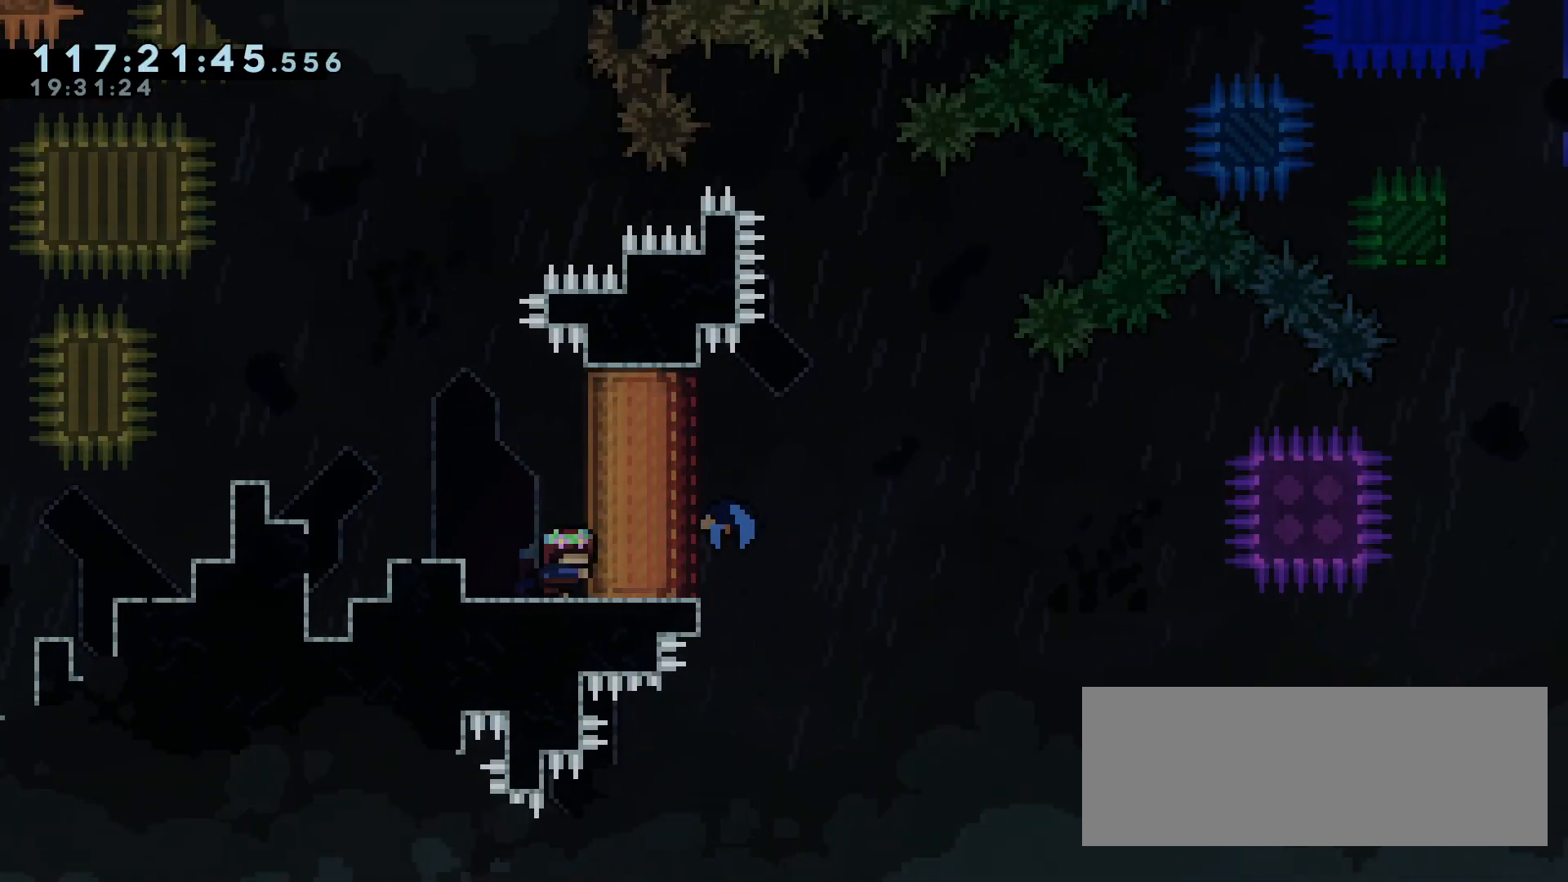
{"keys": ["d"], "events": []}
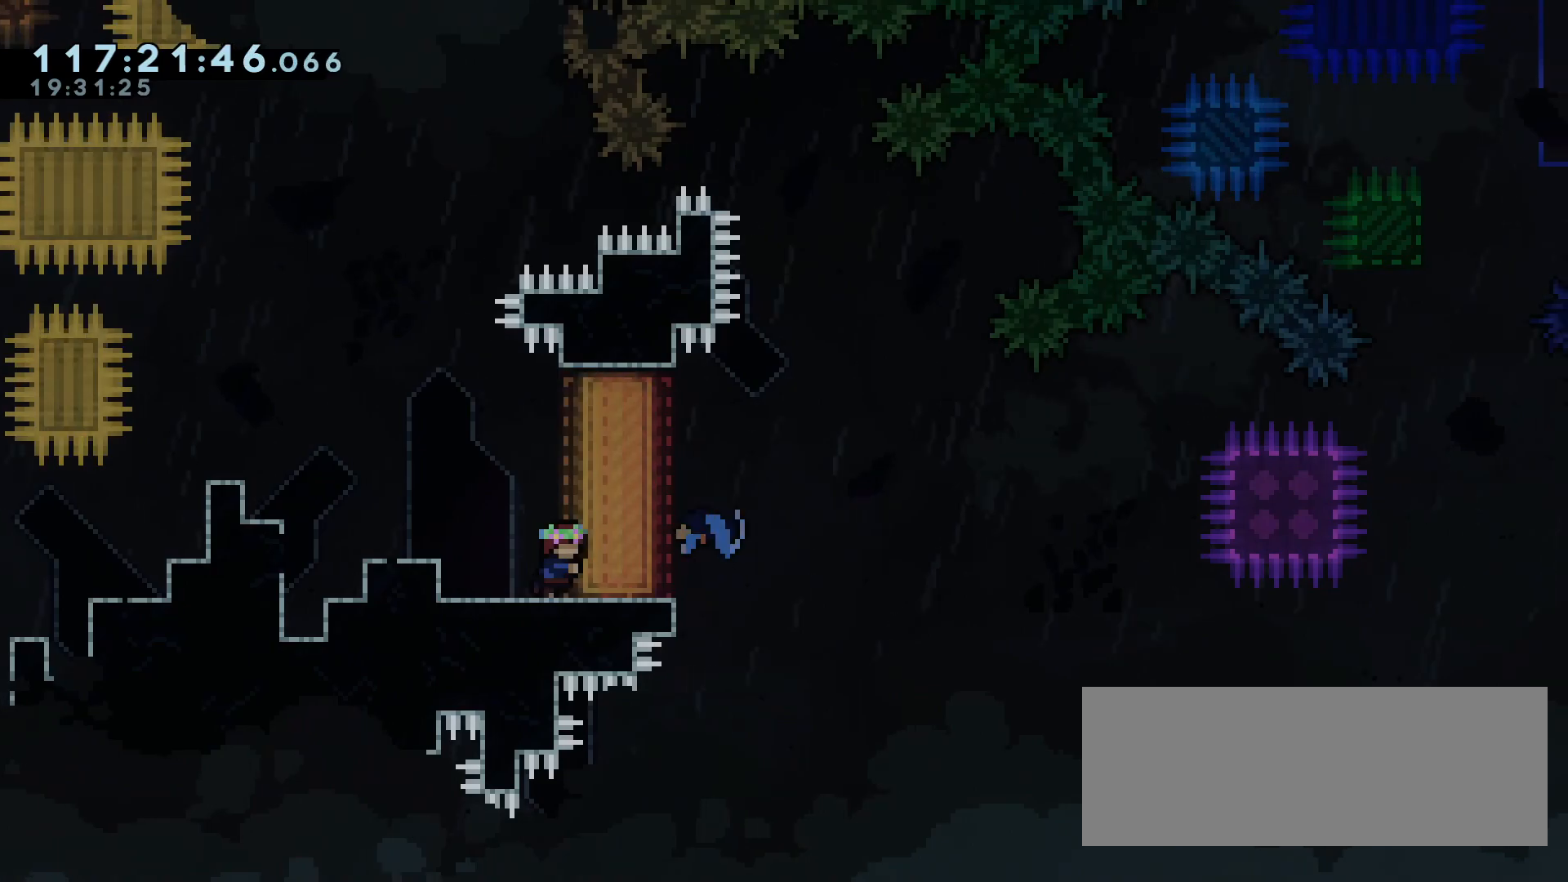
{"keys": ["d"], "events": []}
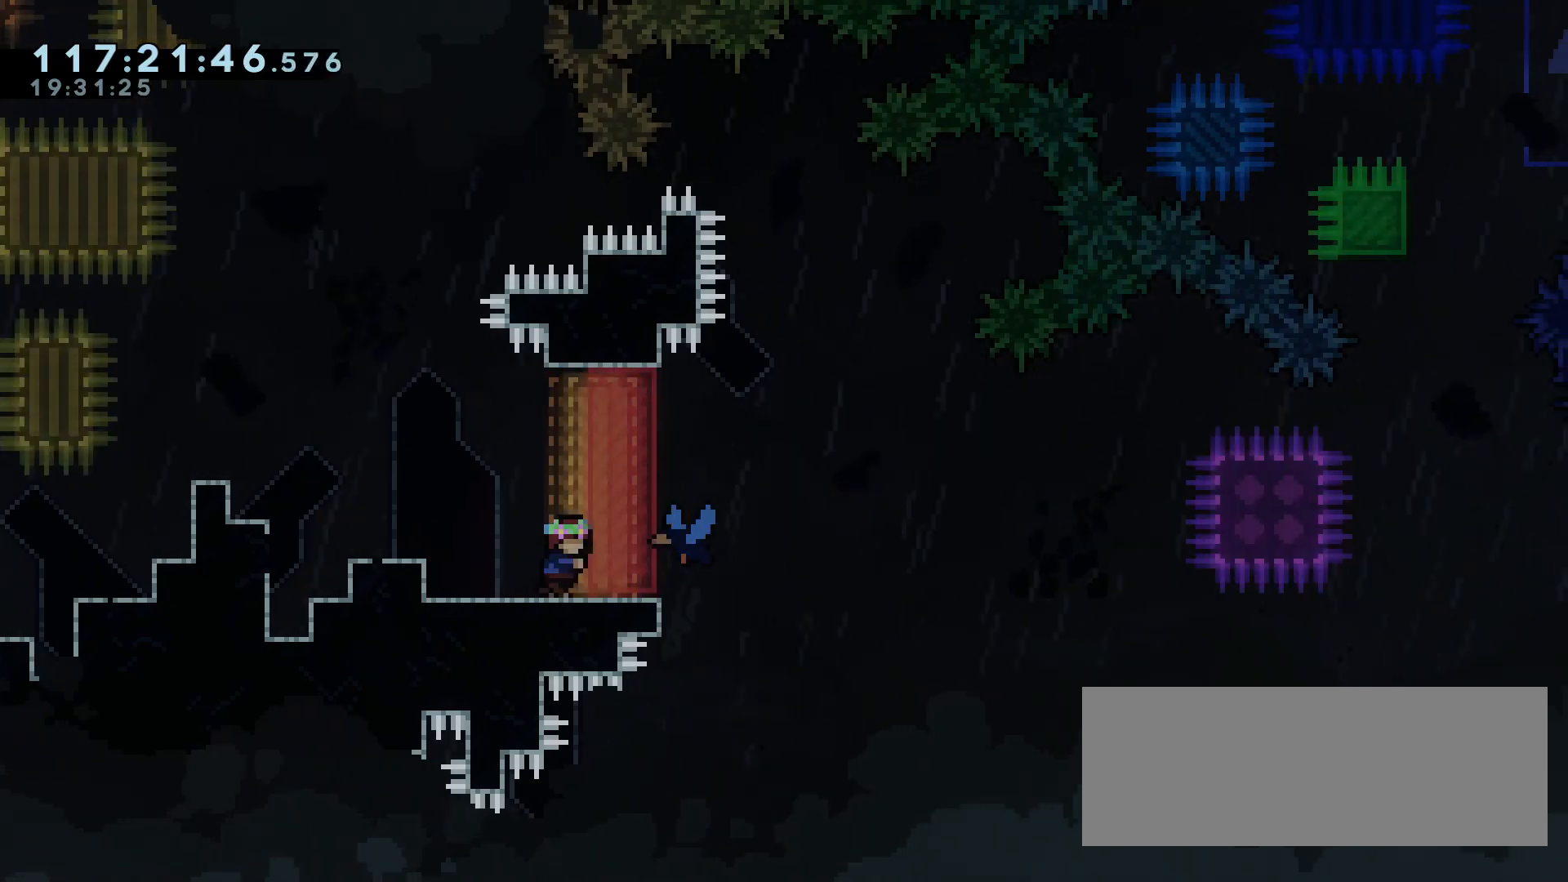
{"keys": ["d"], "events": []}
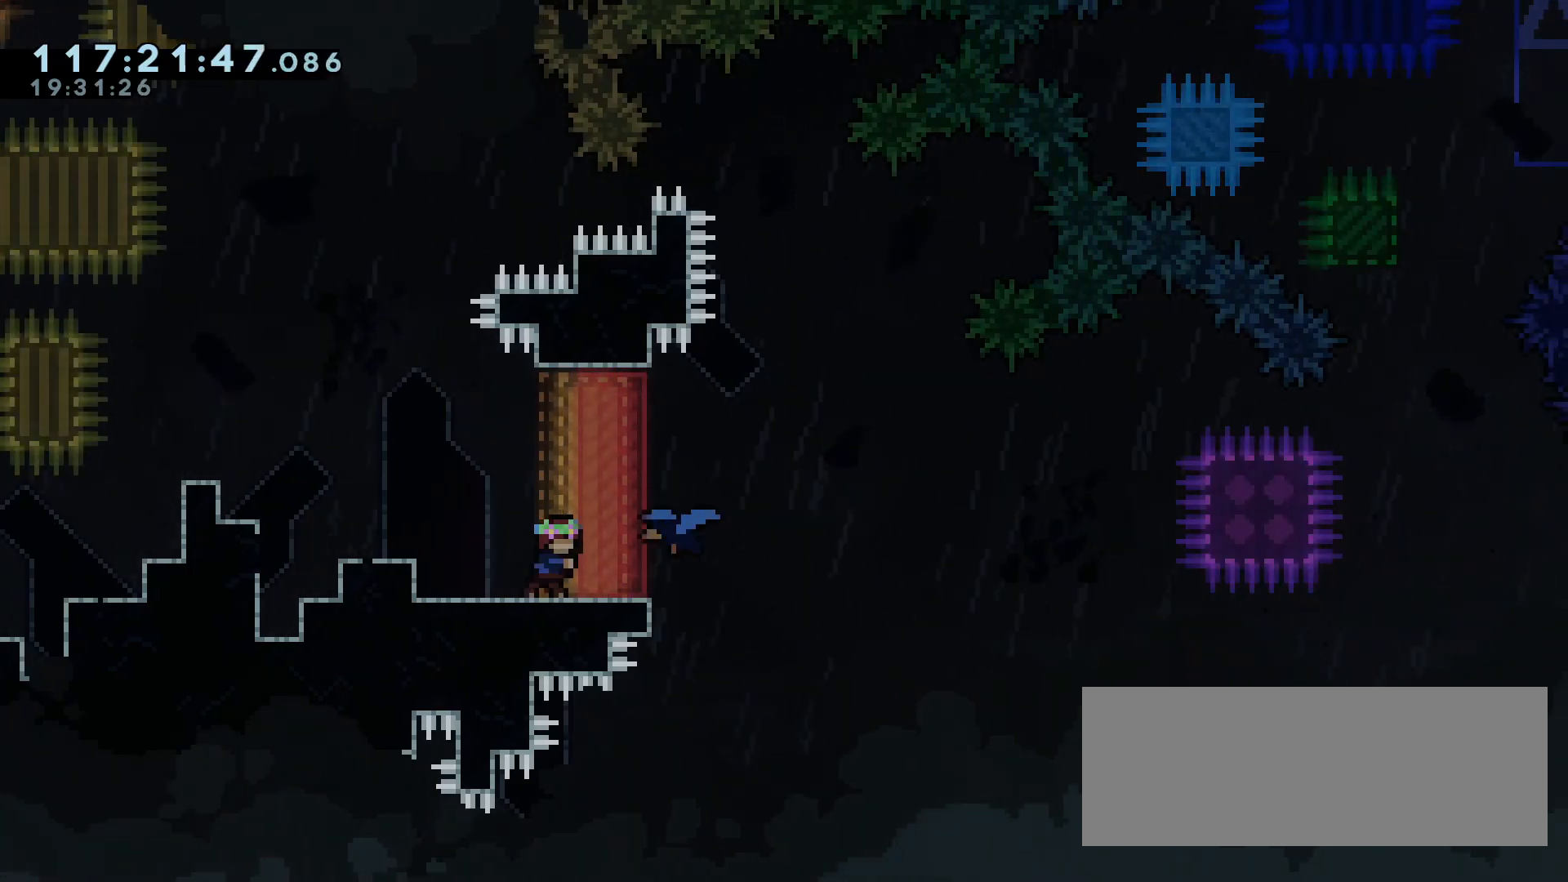
{"keys": ["d"], "events": []}
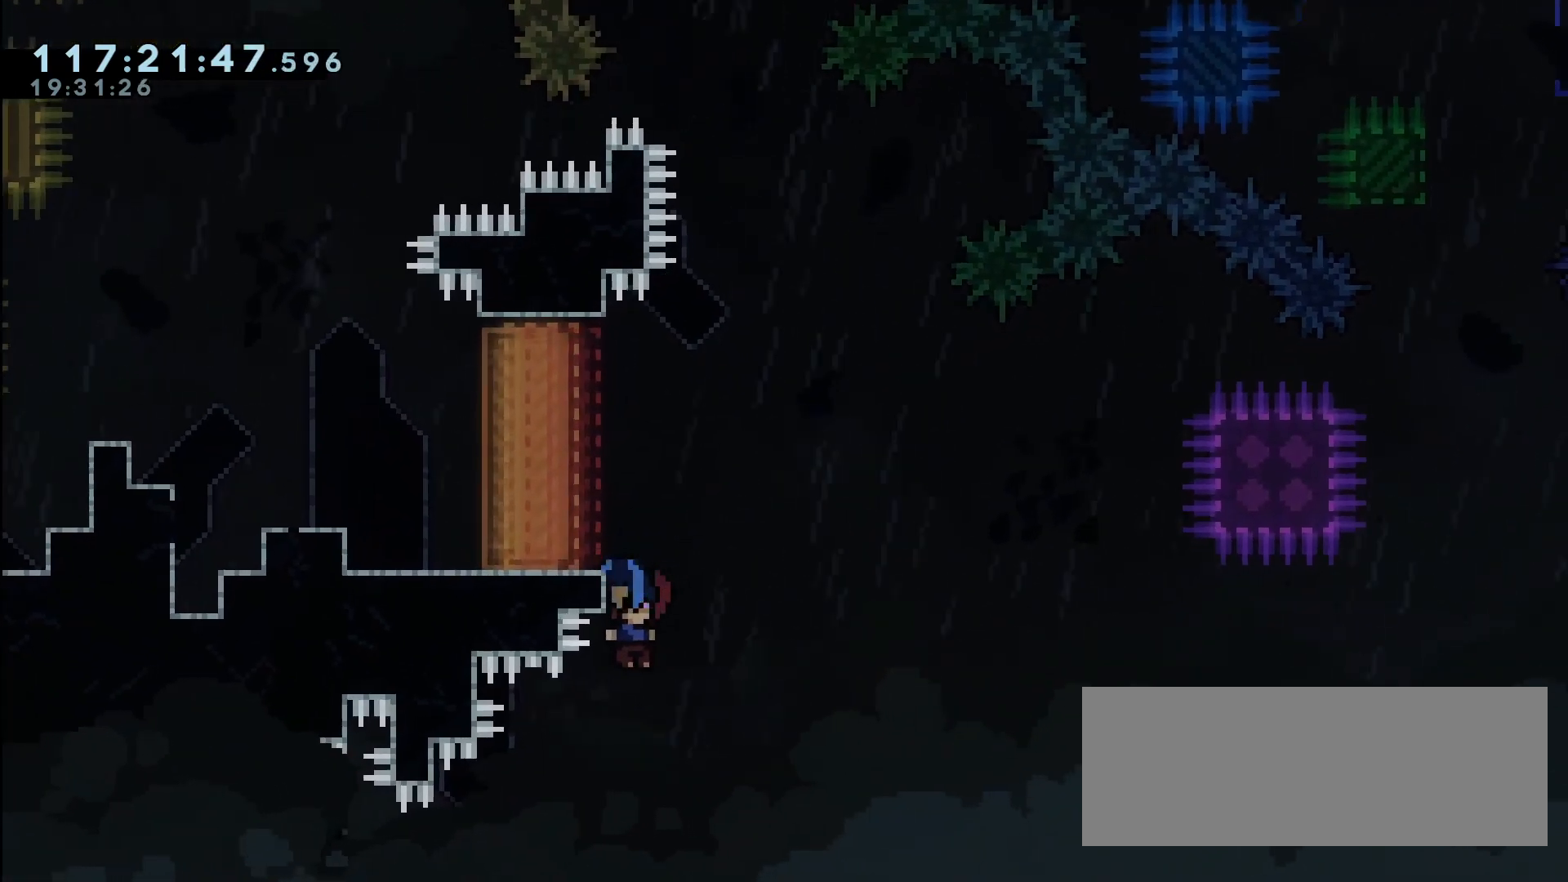
{"keys": ["d"], "events": []}
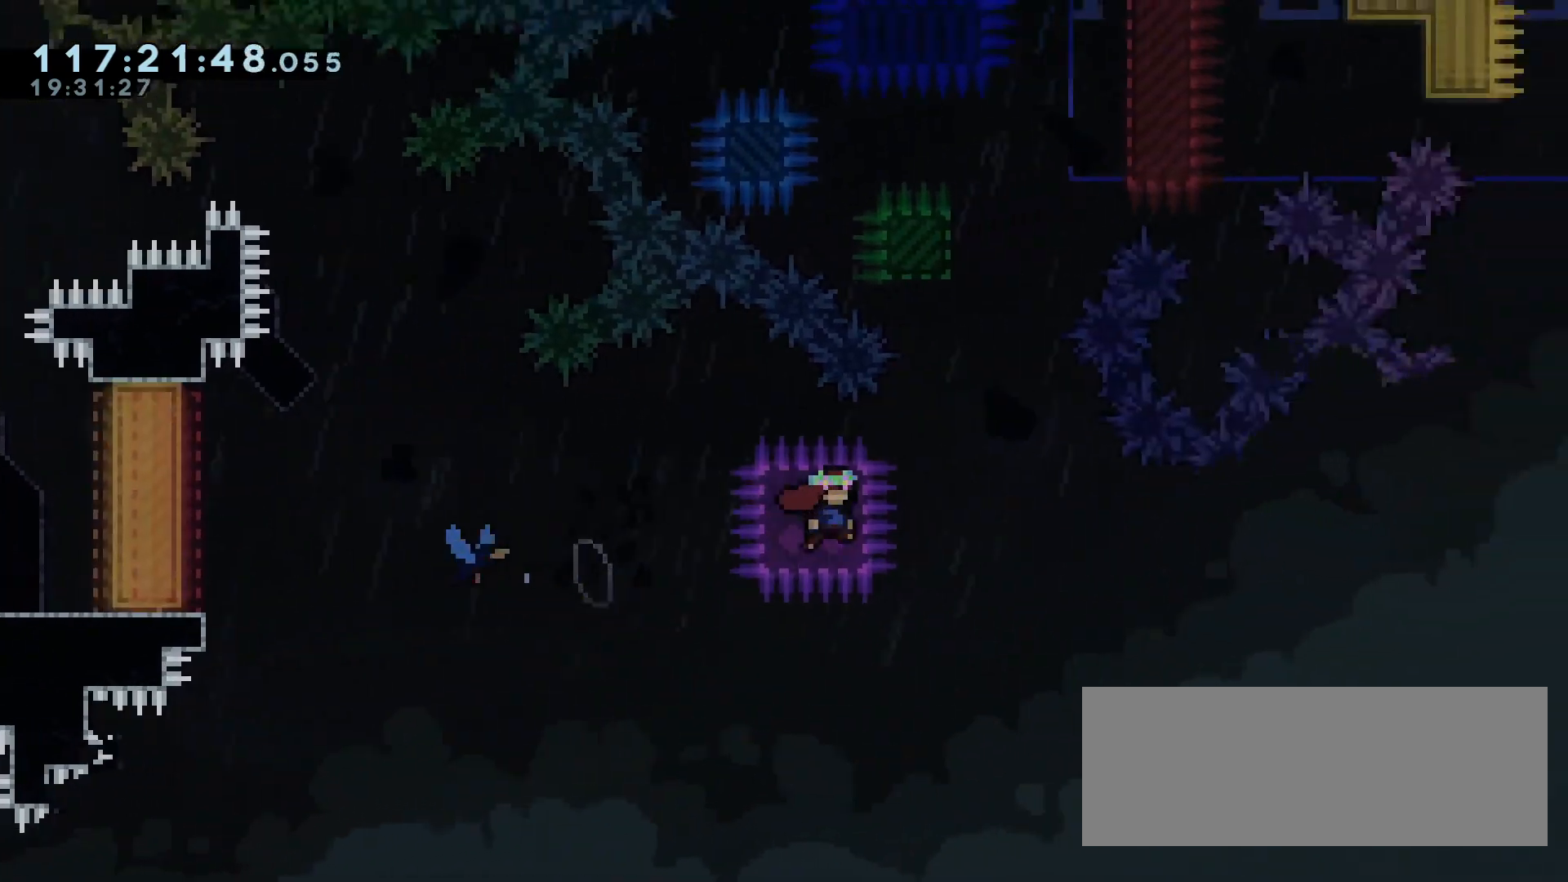
{"keys": ["jump", "w"], "events": [[50, "d", "up"], [50, "jump", "down"], [50, "w", "down"], [283, "dash", "down"], [367, "jump", "up"], [417, "dash", "up"], [467, "jump", "down"]]}
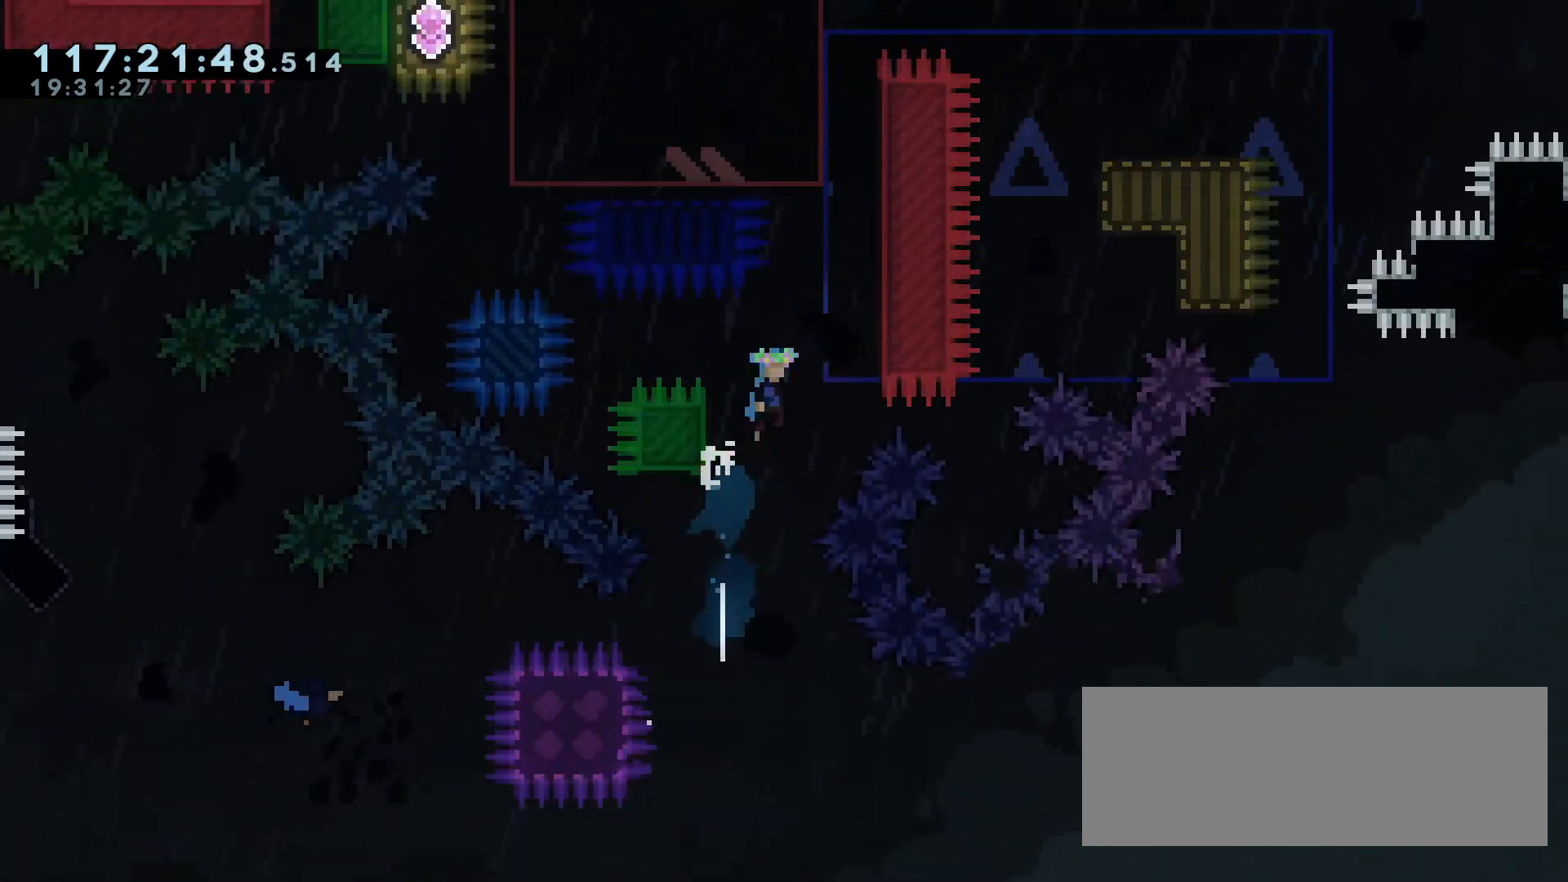
{"keys": ["a"], "events": [[17, "w", "up"], [67, "d", "down"], [200, "jump", "up"], [250, "d", "up"], [250, "jump", "down"], [300, "a", "down"], [433, "jump", "up"]]}
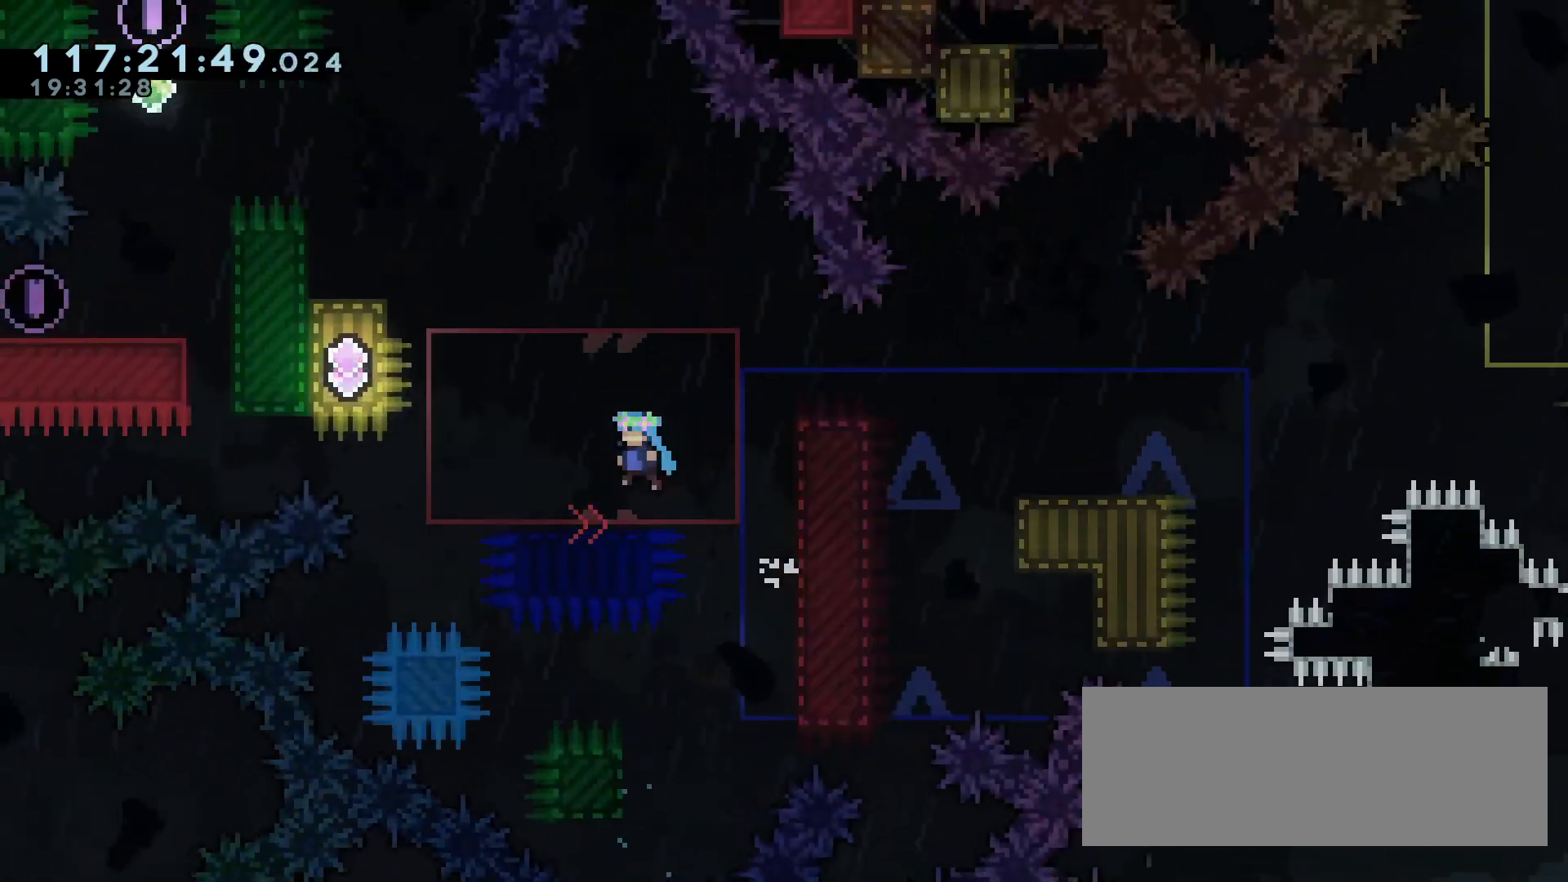
{"keys": ["a", "jump"], "events": [[67, "a", "up"], [167, "jump", "down"], [217, "a", "down"]]}
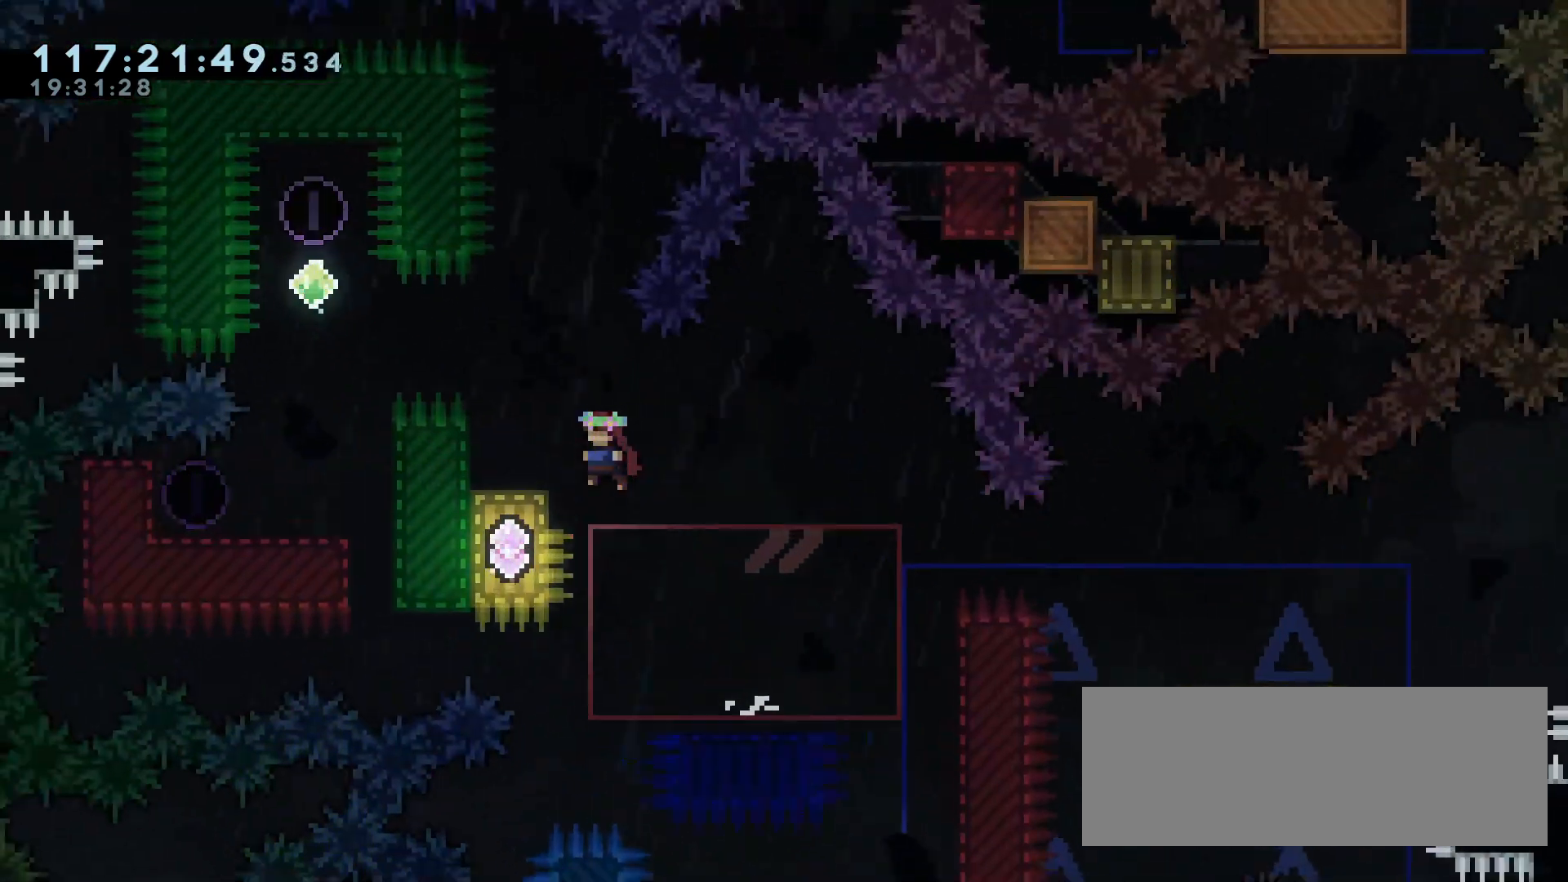
{"keys": ["w"], "events": [[50, "demo", "down"], [83, "jump", "up"], [183, "demo", "up"], [233, "jump", "down"], [283, "w", "down"], [317, "a", "up"], [317, "dash", "down"], [467, "dash", "up"], [467, "jump", "up"]]}
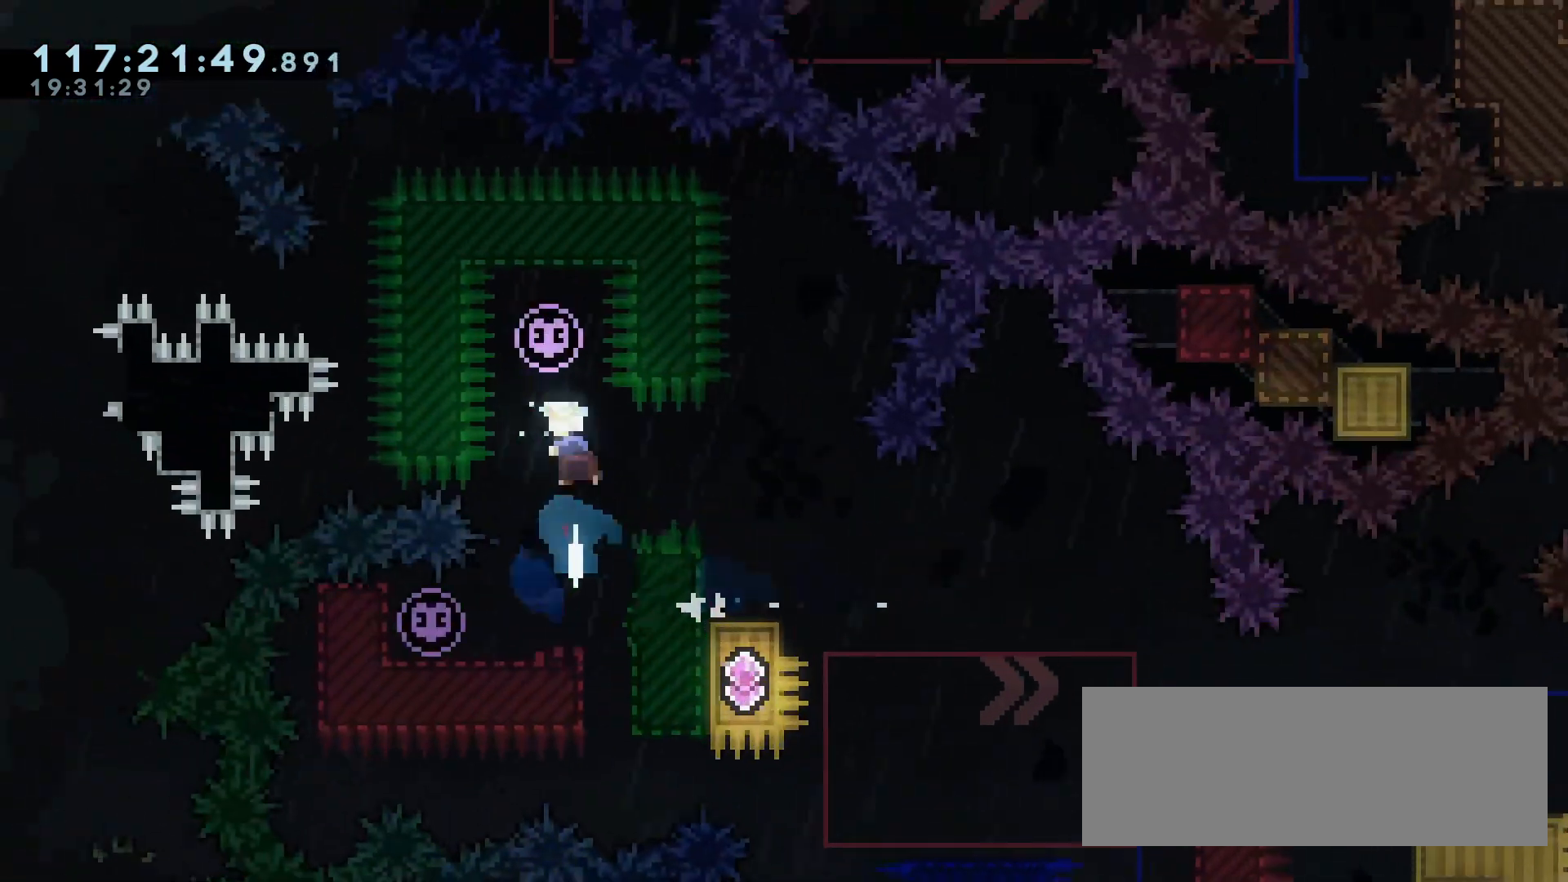
{"keys": ["s"], "events": [[17, "w", "up"], [100, "s", "down"], [150, "dash", "down"], [333, "dash", "up"]]}
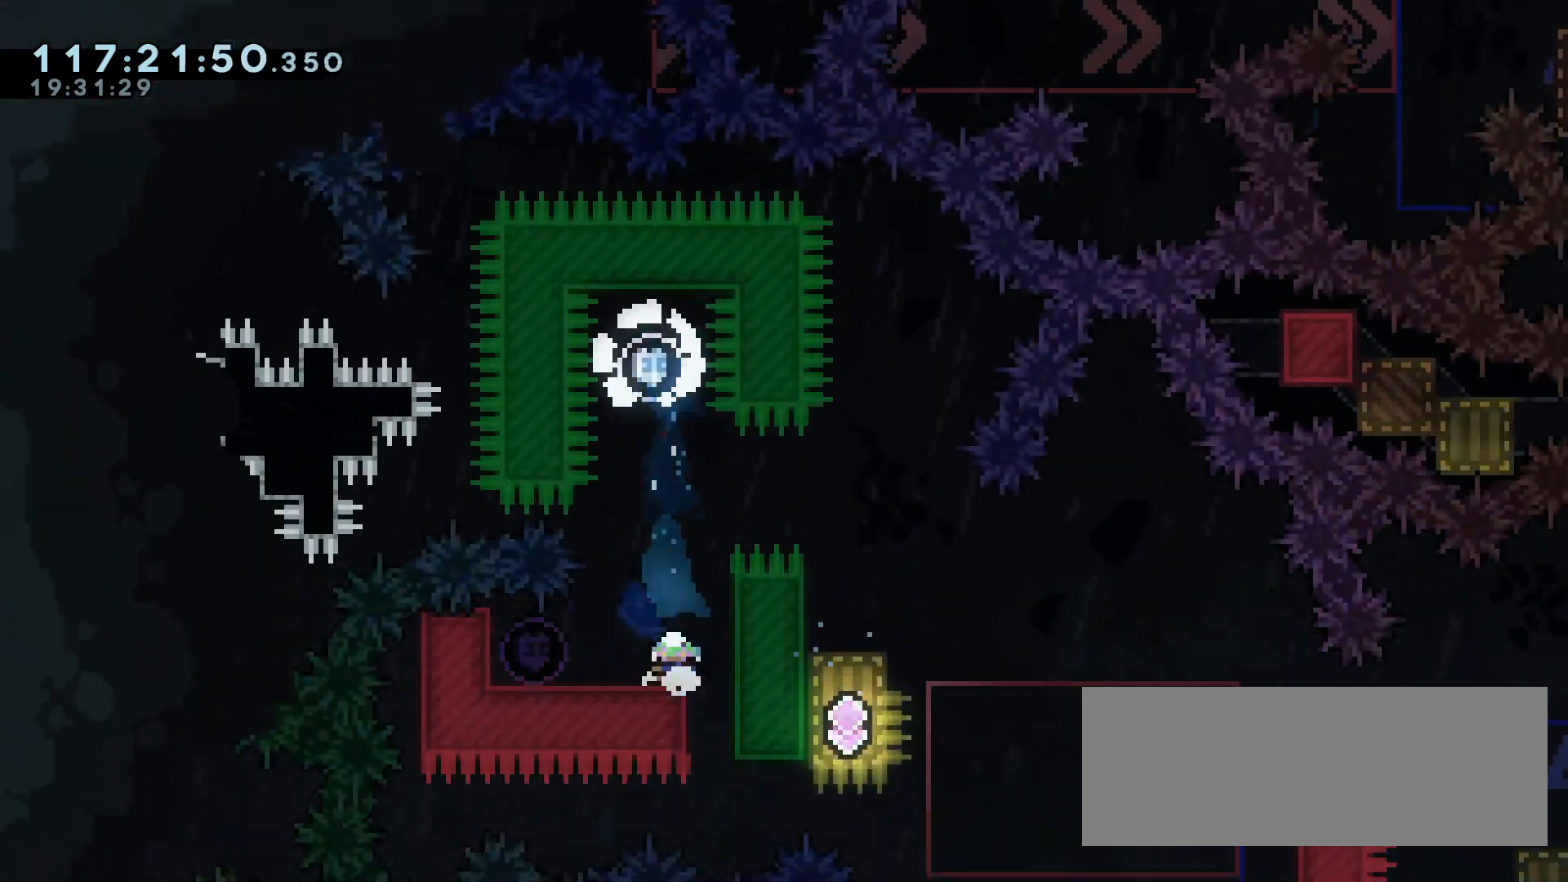
{"keys": ["d", "s"], "events": [[67, "dash", "down"], [117, "a", "down"], [217, "dash", "up"], [267, "a", "up"], [267, "d", "down"], [267, "jump", "down"], [350, "dash", "down"], [450, "dash", "up"], [450, "jump", "up"]]}
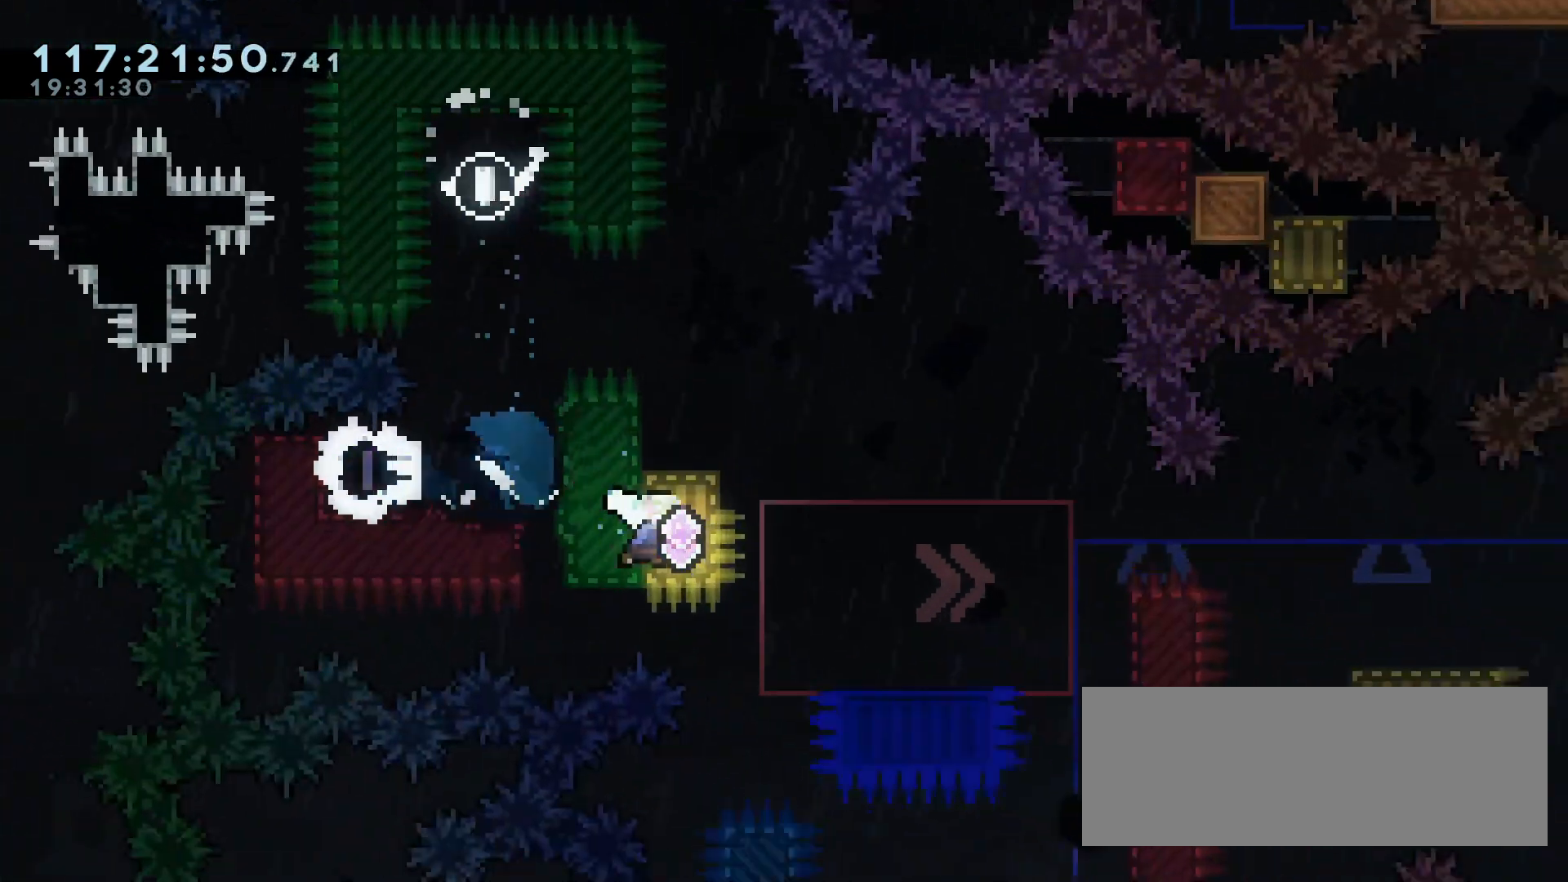
{"keys": ["d"], "events": [[50, "s", "up"], [283, "jump", "down"], [367, "jump", "up"]]}
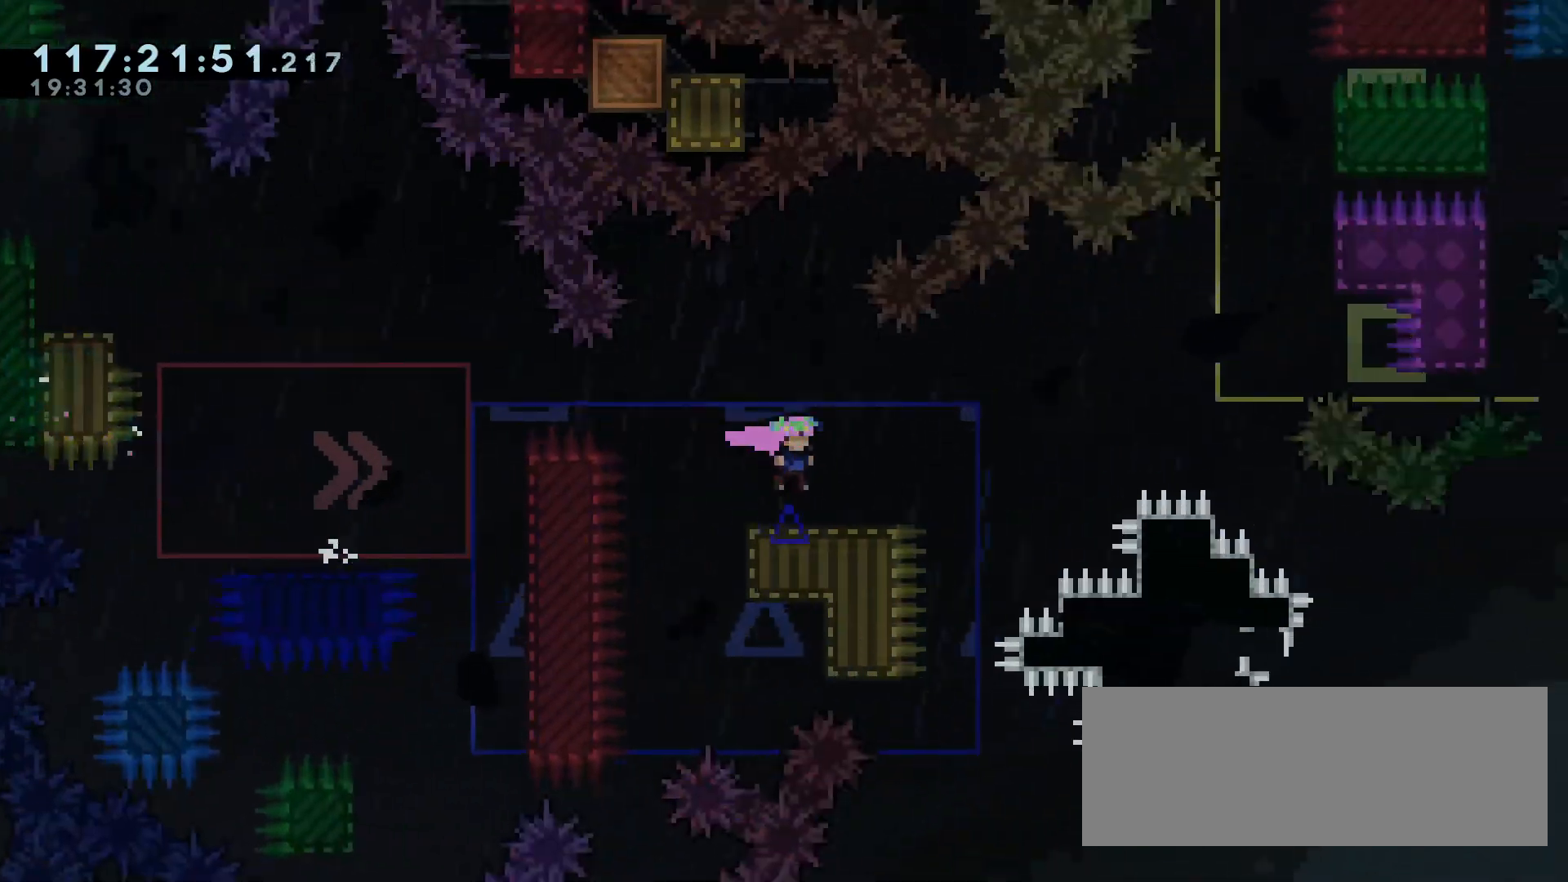
{"keys": ["grab", "jump", "w"], "events": [[100, "jump", "down"], [333, "grab", "down"], [333, "jump", "up"], [483, "d", "up"], [483, "jump", "down"], [483, "w", "down"]]}
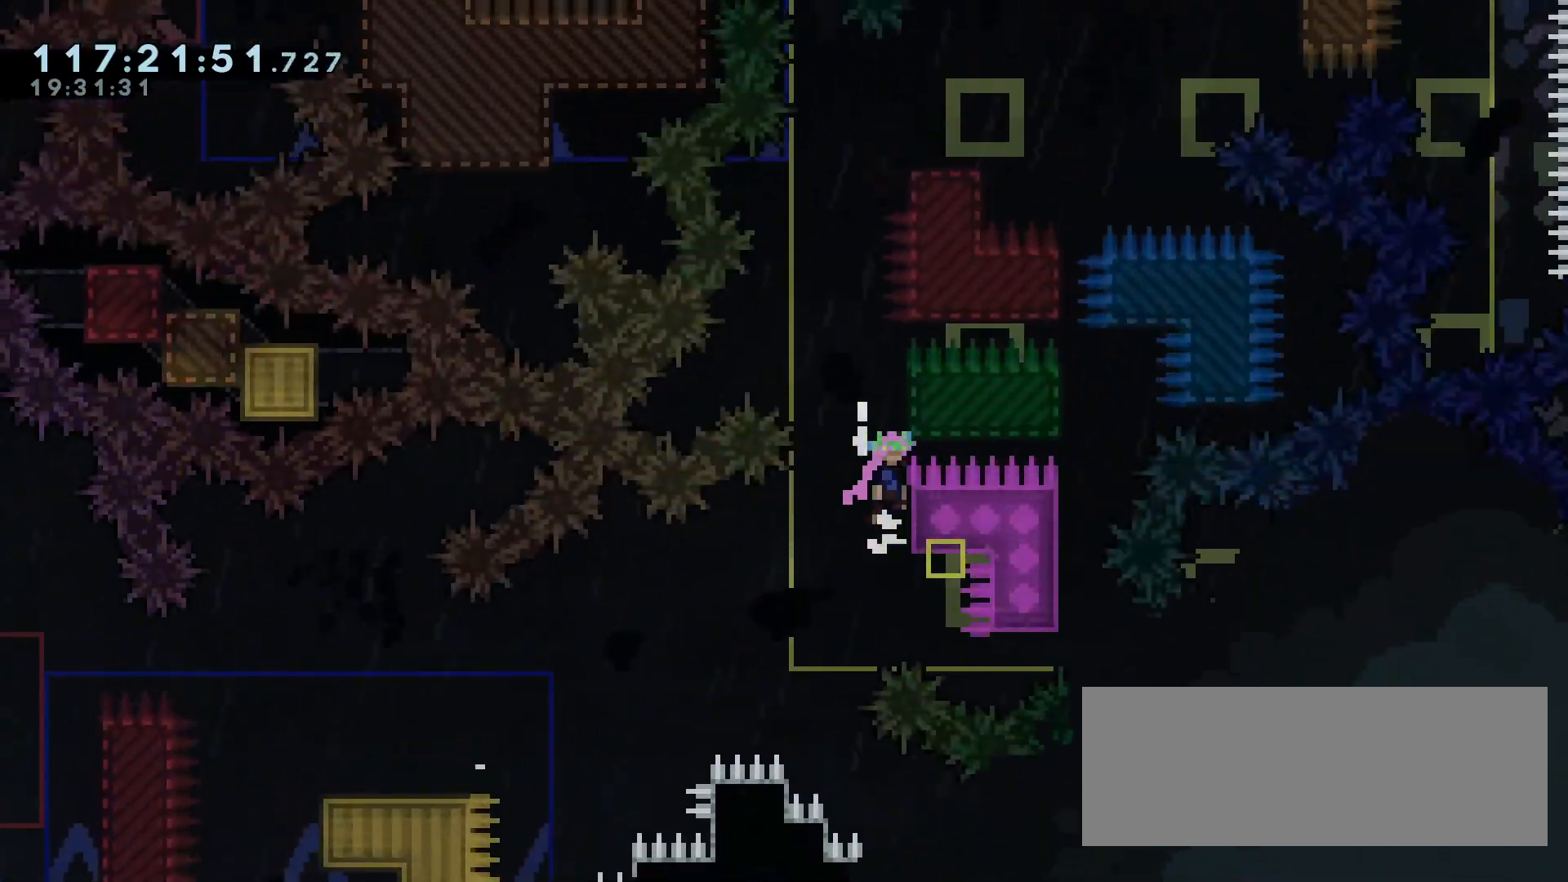
{"keys": ["jump", "w"], "events": [[67, "grab", "up"], [117, "jump", "up"], [217, "jump", "down"]]}
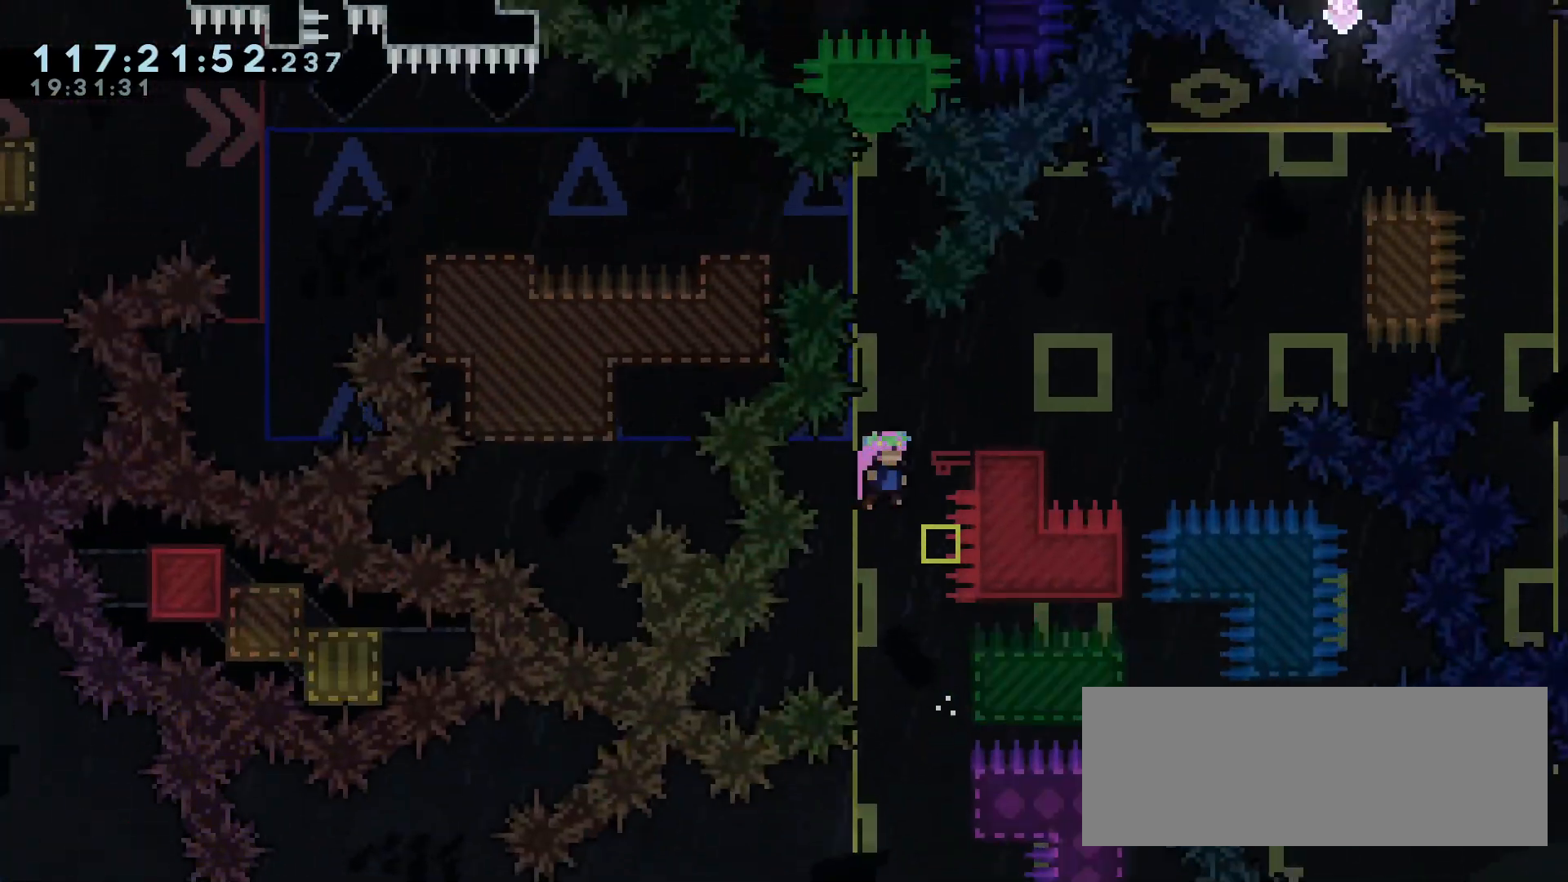
{"keys": ["a", "demo"], "events": [[50, "dash", "down"], [283, "jump", "up"], [317, "dash", "up"], [367, "a", "down"], [367, "w", "up"], [417, "demo", "down"]]}